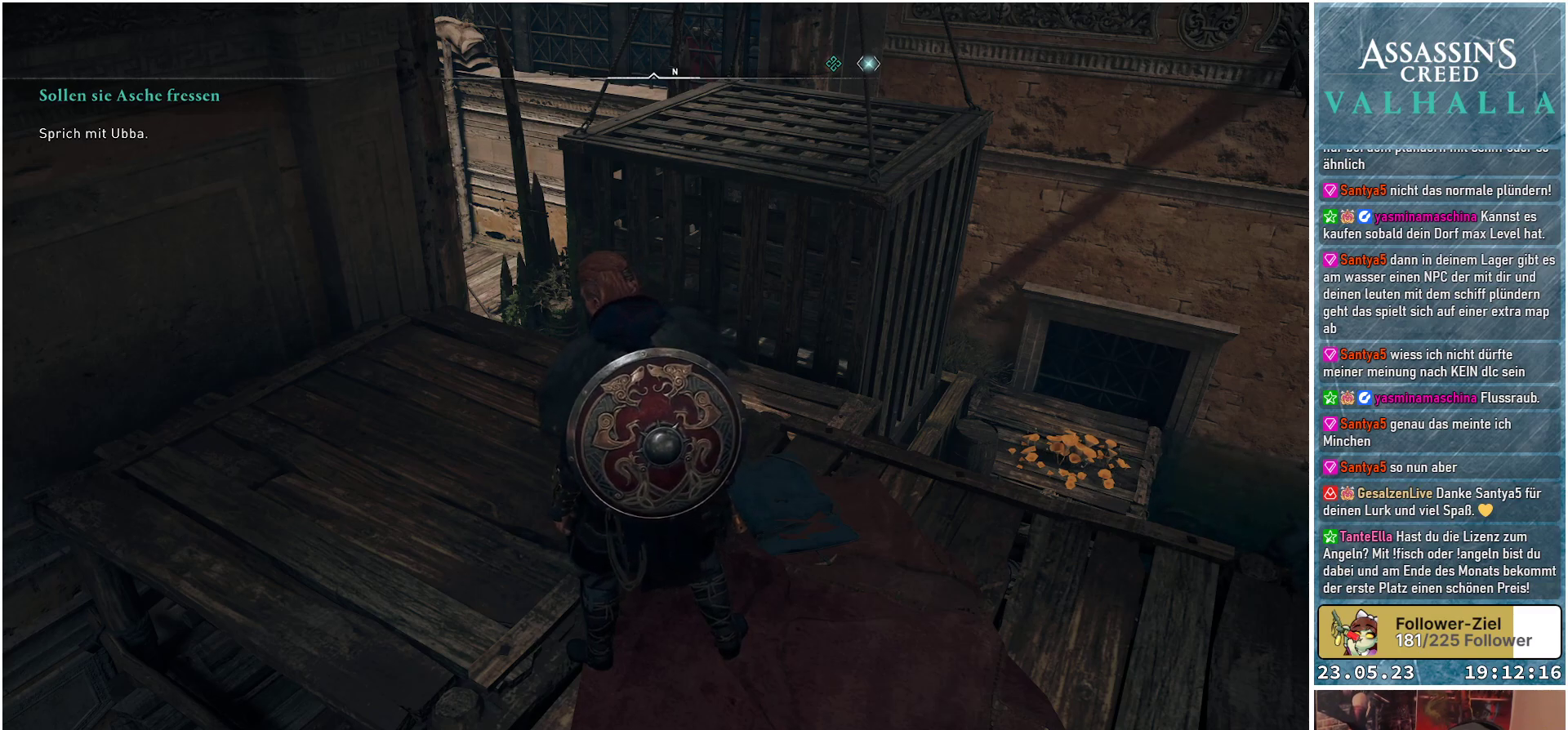
Gameplay with a controller (Xbox layout); each line is a JSON object with the inputs held at the frame after it. "events" lists button and stick changes between this image and that frame as [ms after this image, input, new state], when the widget could be followed in between.
{"buttons": [], "left_stick": "up", "right_stick": "right", "events": [[350, "left_stick", "up-left"], [417, "right_stick", "right"], [450, "left_stick", "up"]]}
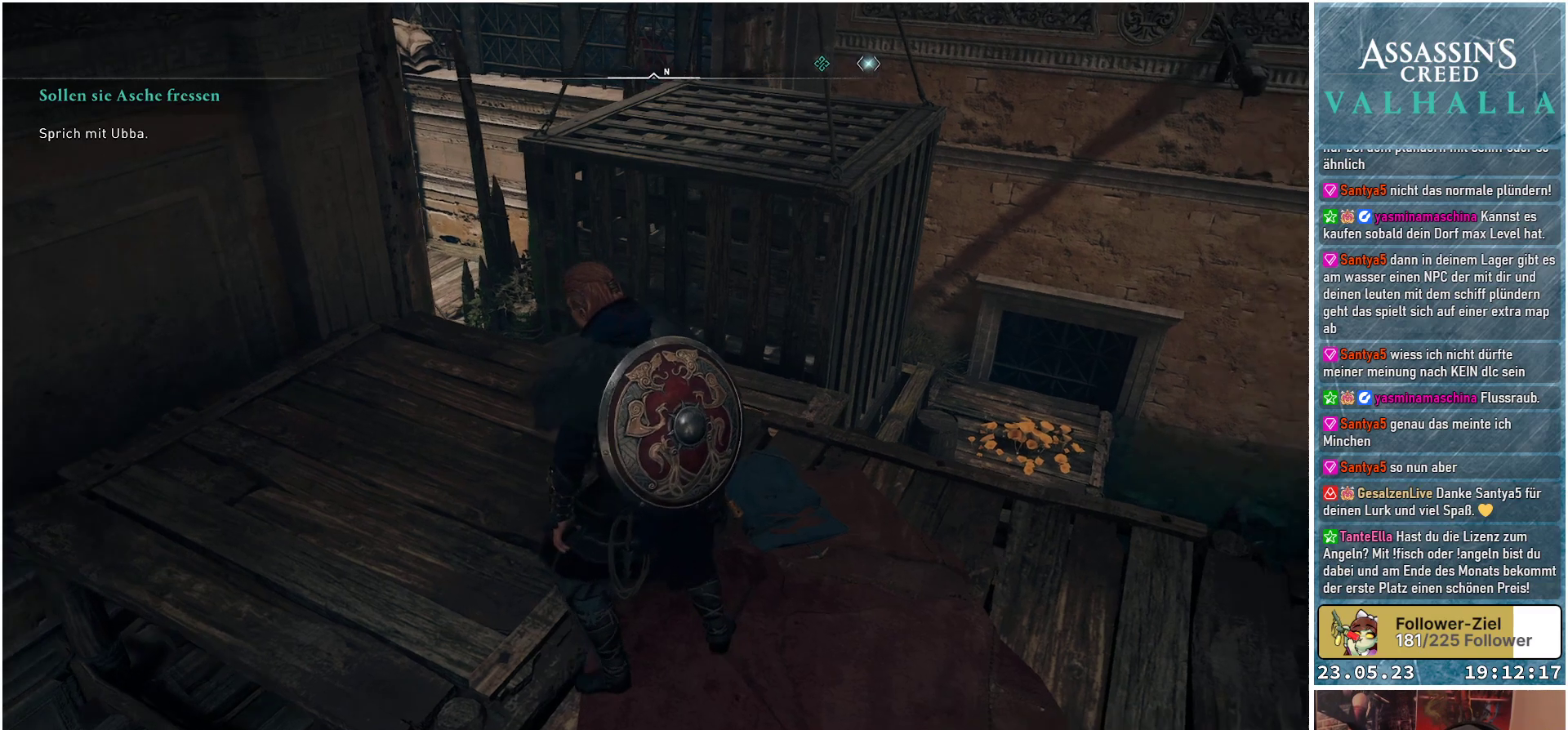
{"buttons": ["A"], "left_stick": "up", "right_stick": "center", "events": [[67, "right_stick", "center"], [233, "A", "down"]]}
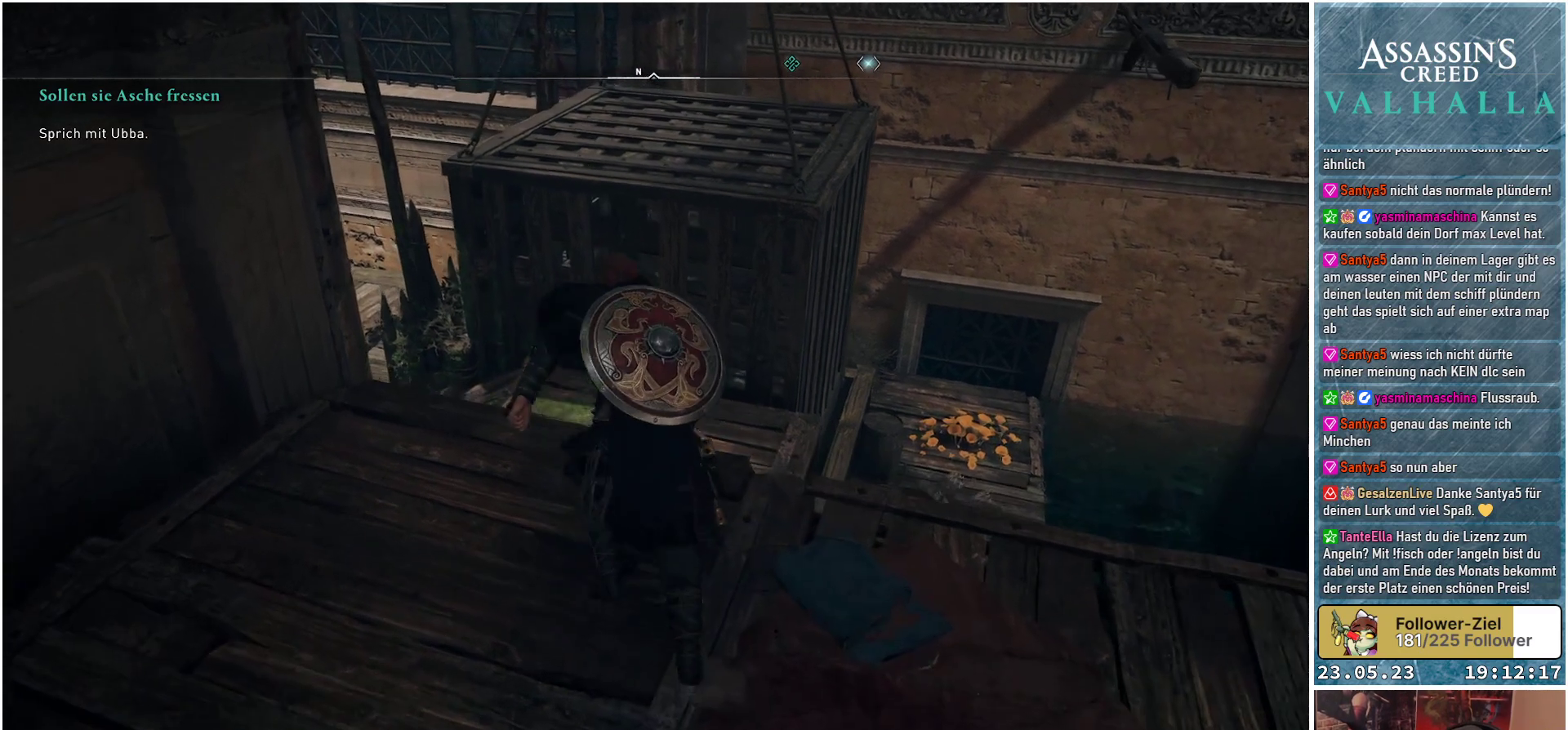
{"buttons": ["A"], "left_stick": "up", "right_stick": "center", "events": []}
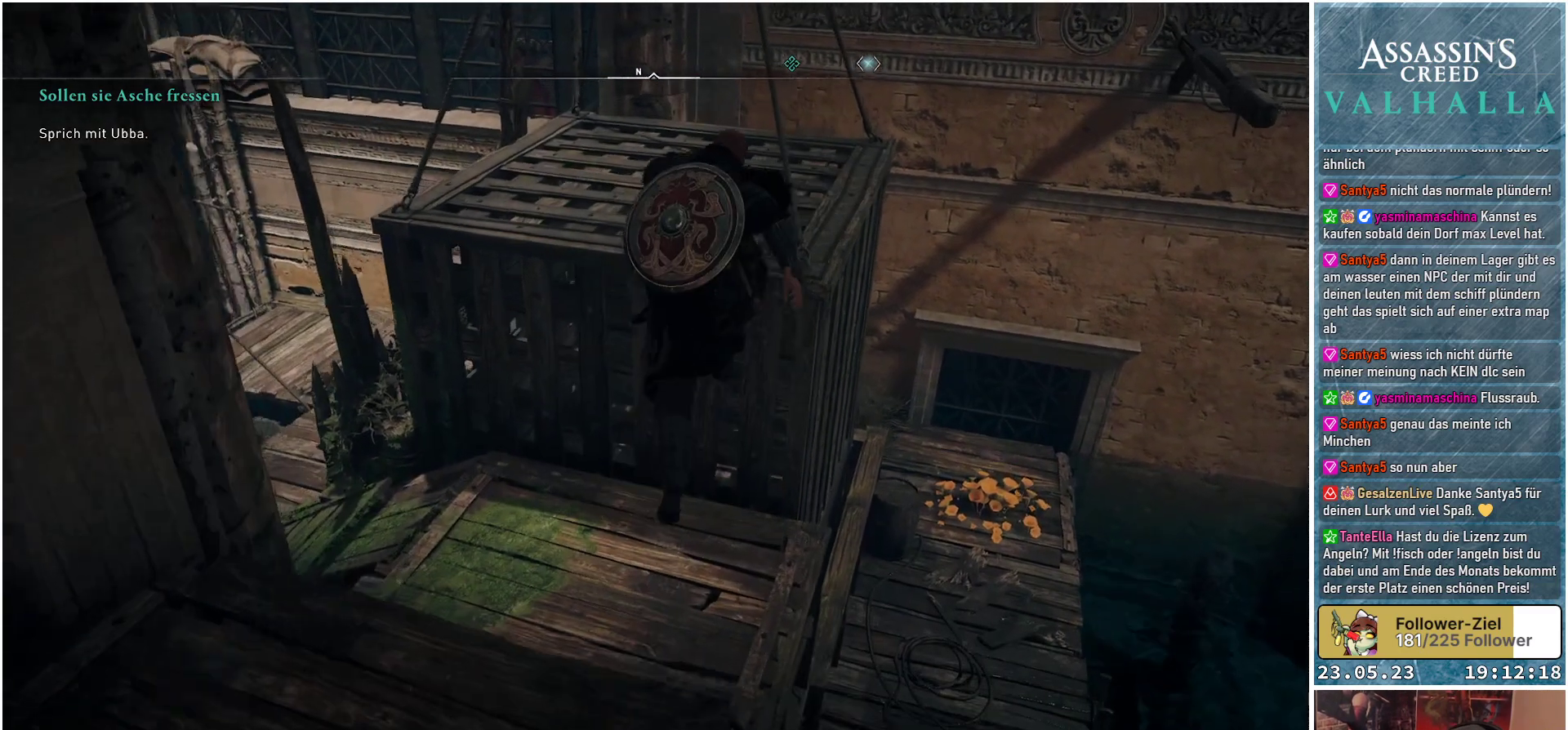
{"buttons": [], "left_stick": "center", "right_stick": "right", "events": [[233, "A", "up"], [450, "left_stick", "center"], [467, "right_stick", "right"]]}
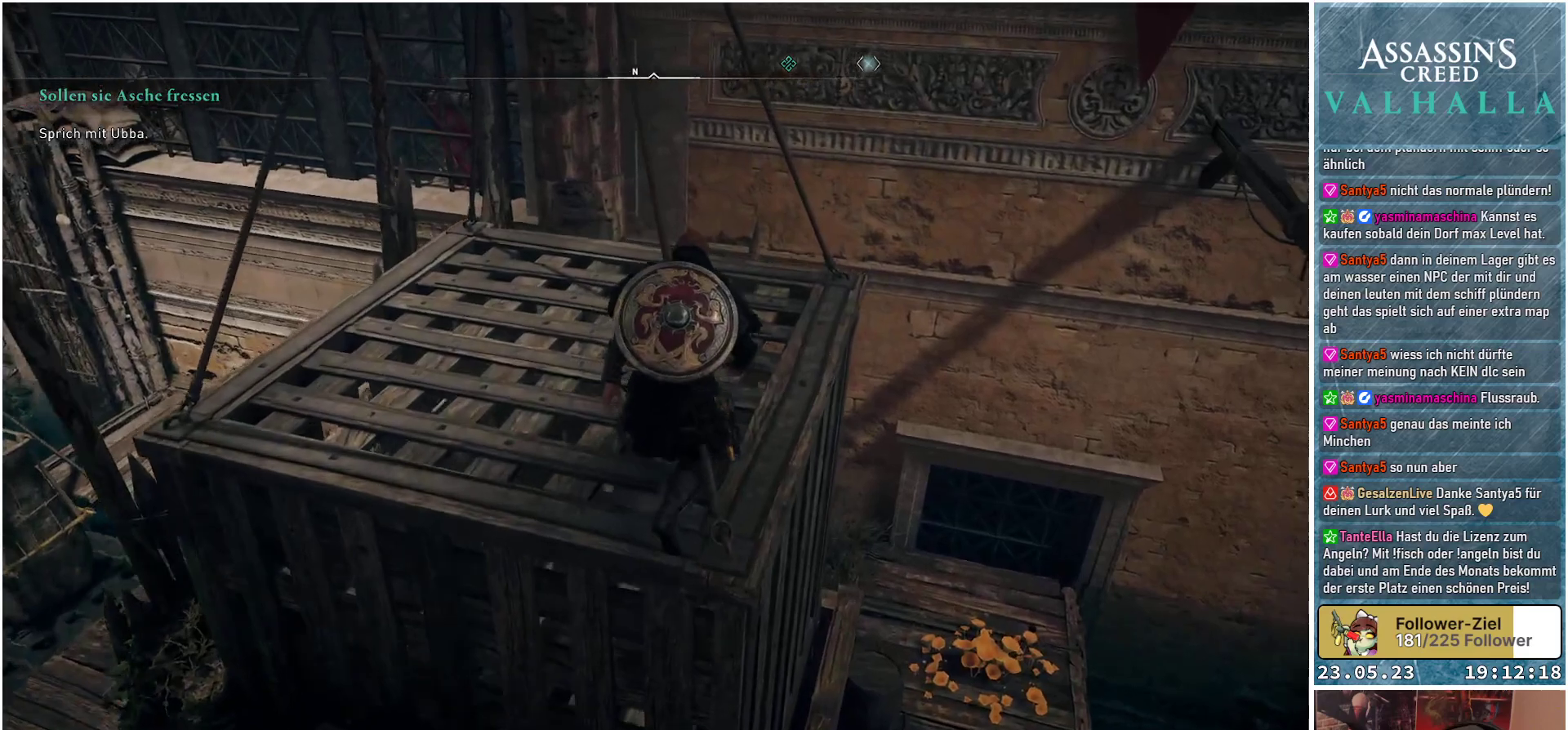
{"buttons": [], "left_stick": "left", "right_stick": "right", "events": [[350, "left_stick", "left"]]}
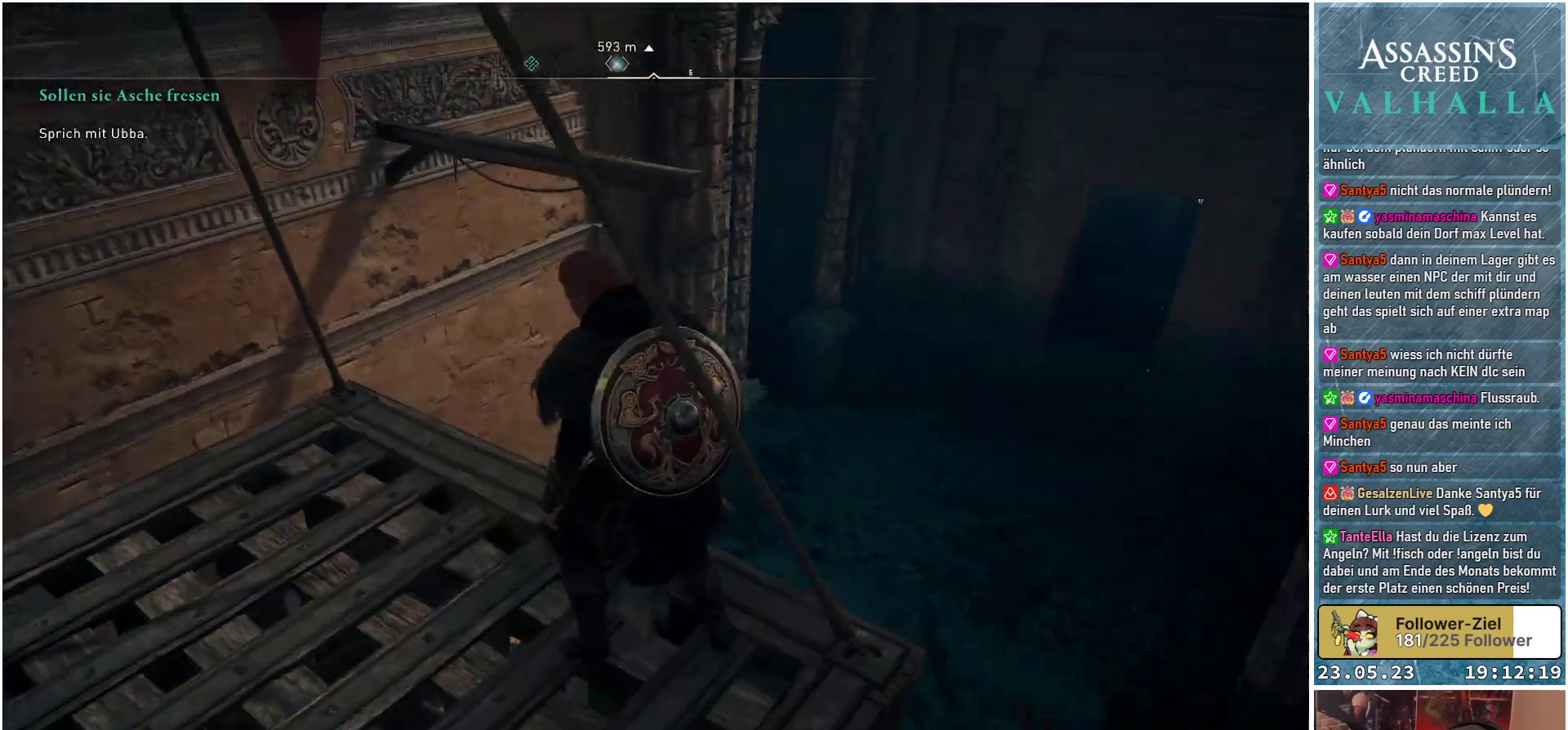
{"buttons": [], "left_stick": "up", "right_stick": "center", "events": [[83, "right_stick", "center"], [117, "left_stick", "up-left"], [417, "left_stick", "up"]]}
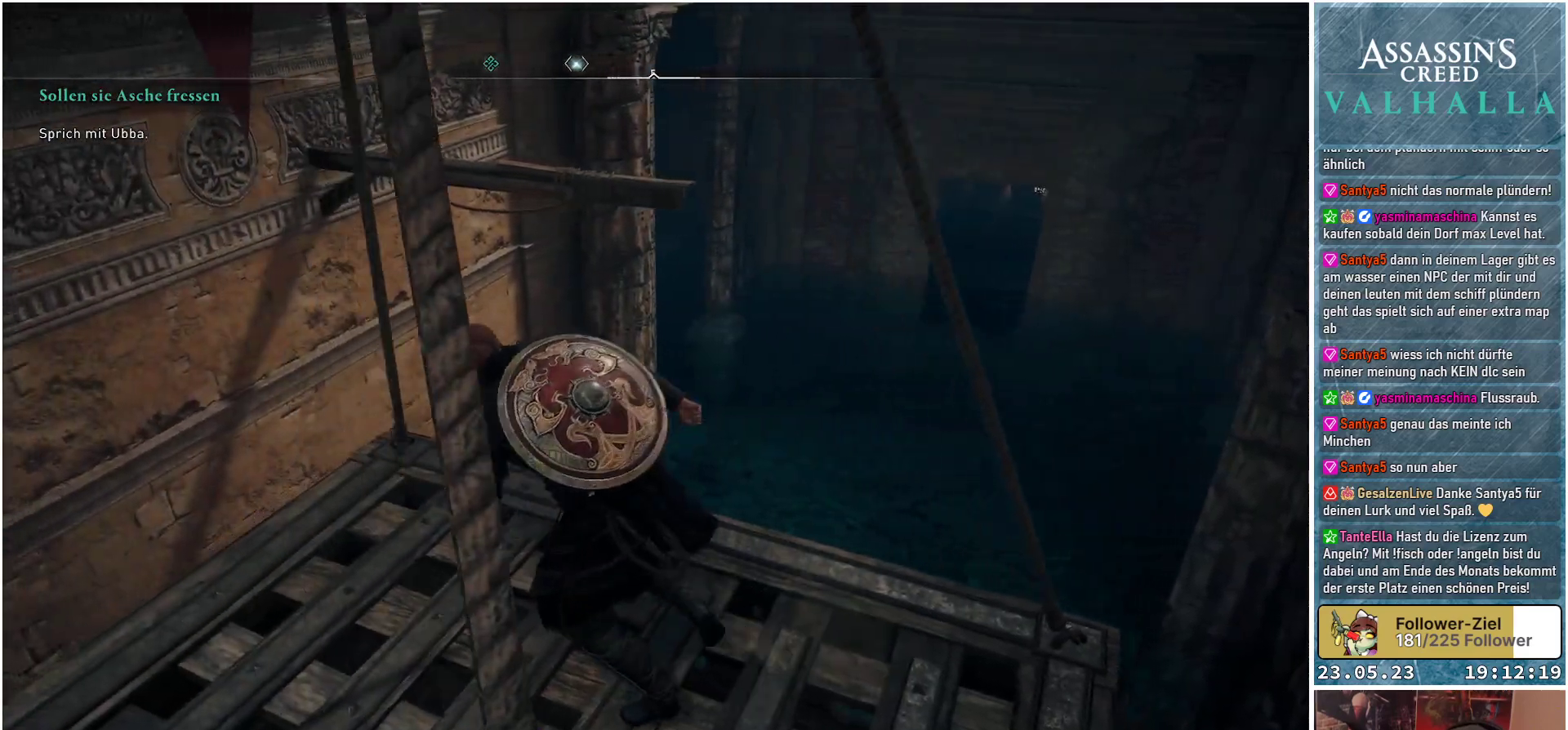
{"buttons": ["A"], "left_stick": "up", "right_stick": "center", "events": [[117, "A", "down"]]}
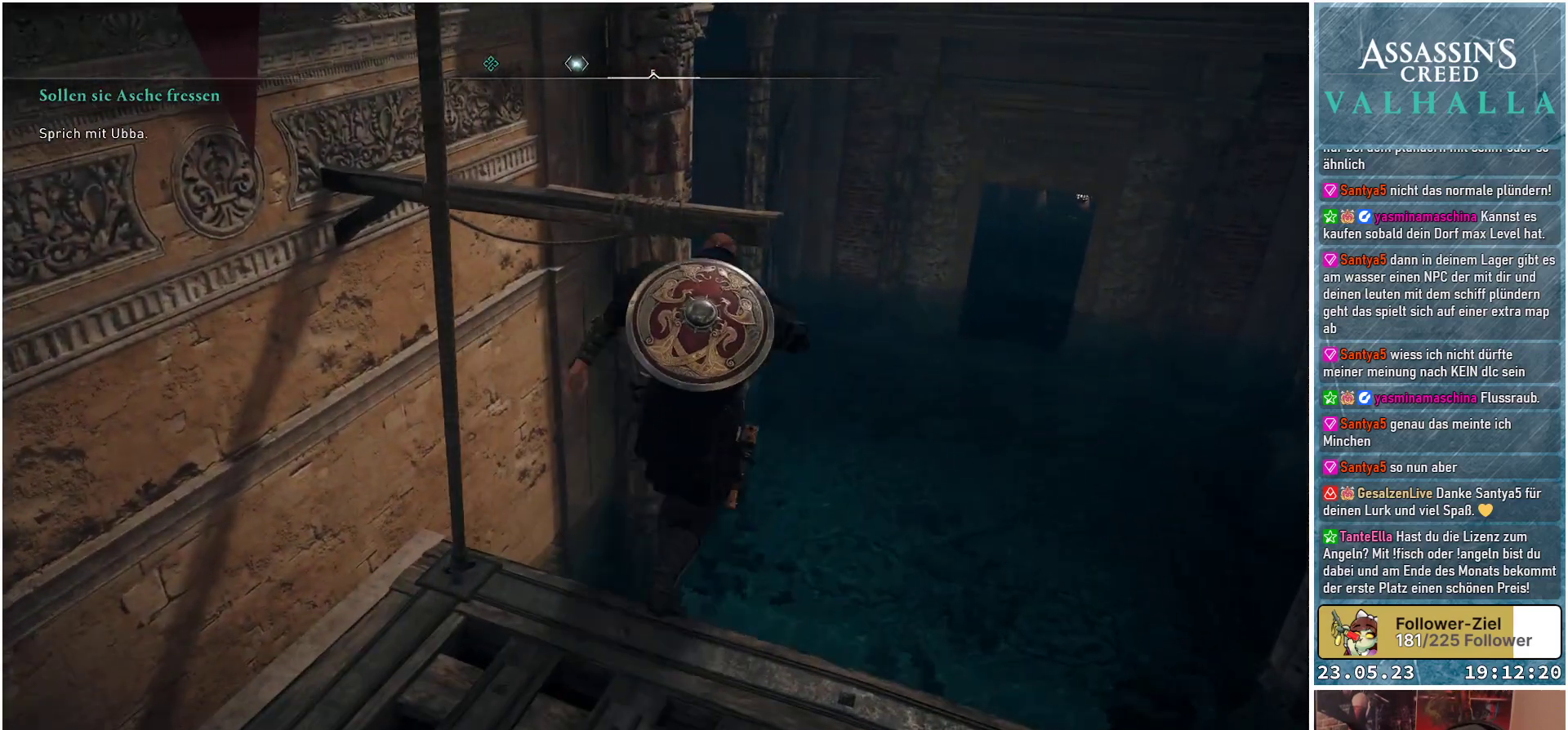
{"buttons": [], "left_stick": "center", "right_stick": "left", "events": [[267, "A", "up"], [383, "left_stick", "center"], [483, "right_stick", "left"]]}
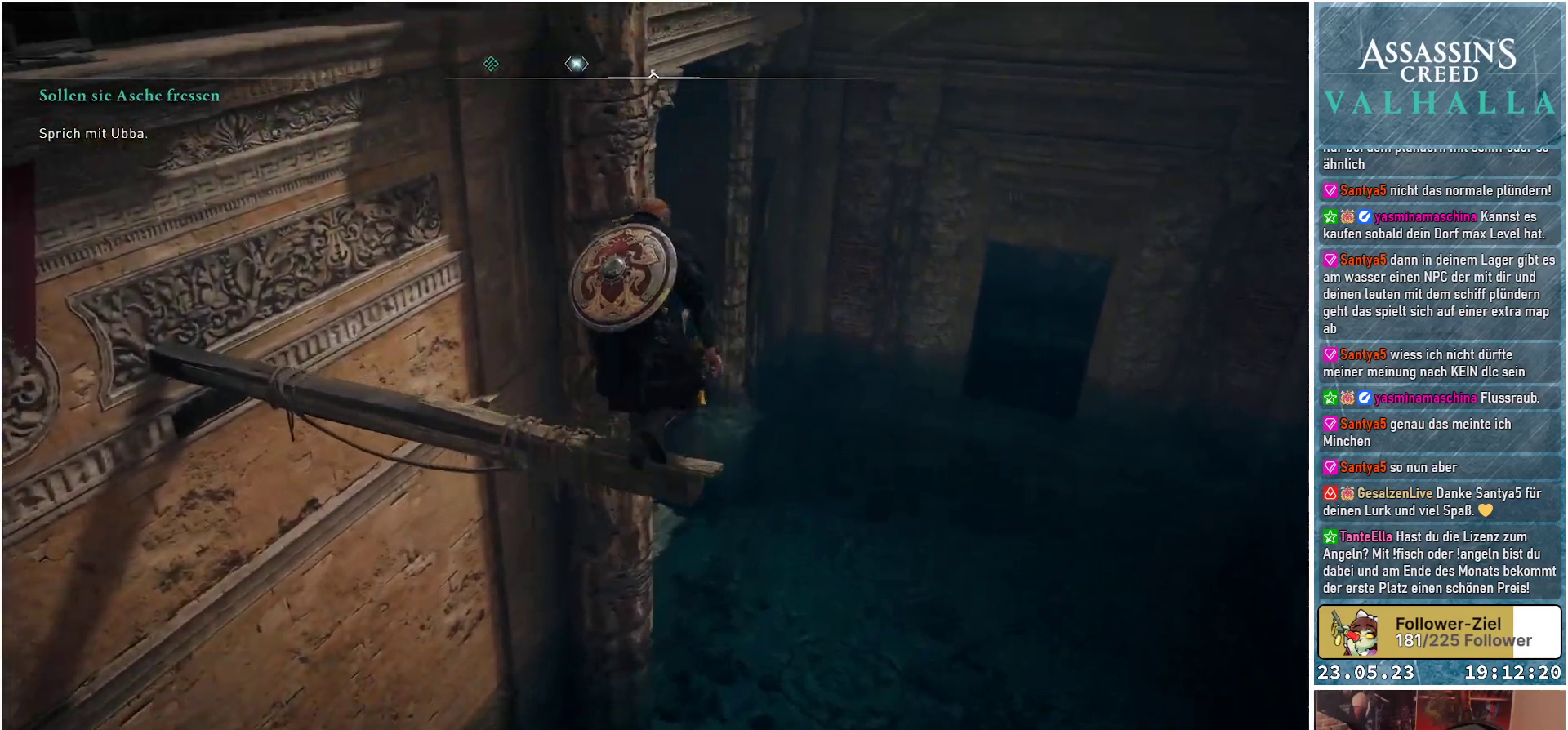
{"buttons": [], "left_stick": "up", "right_stick": "up-left", "events": [[267, "right_stick", "up-left"], [400, "left_stick", "up"]]}
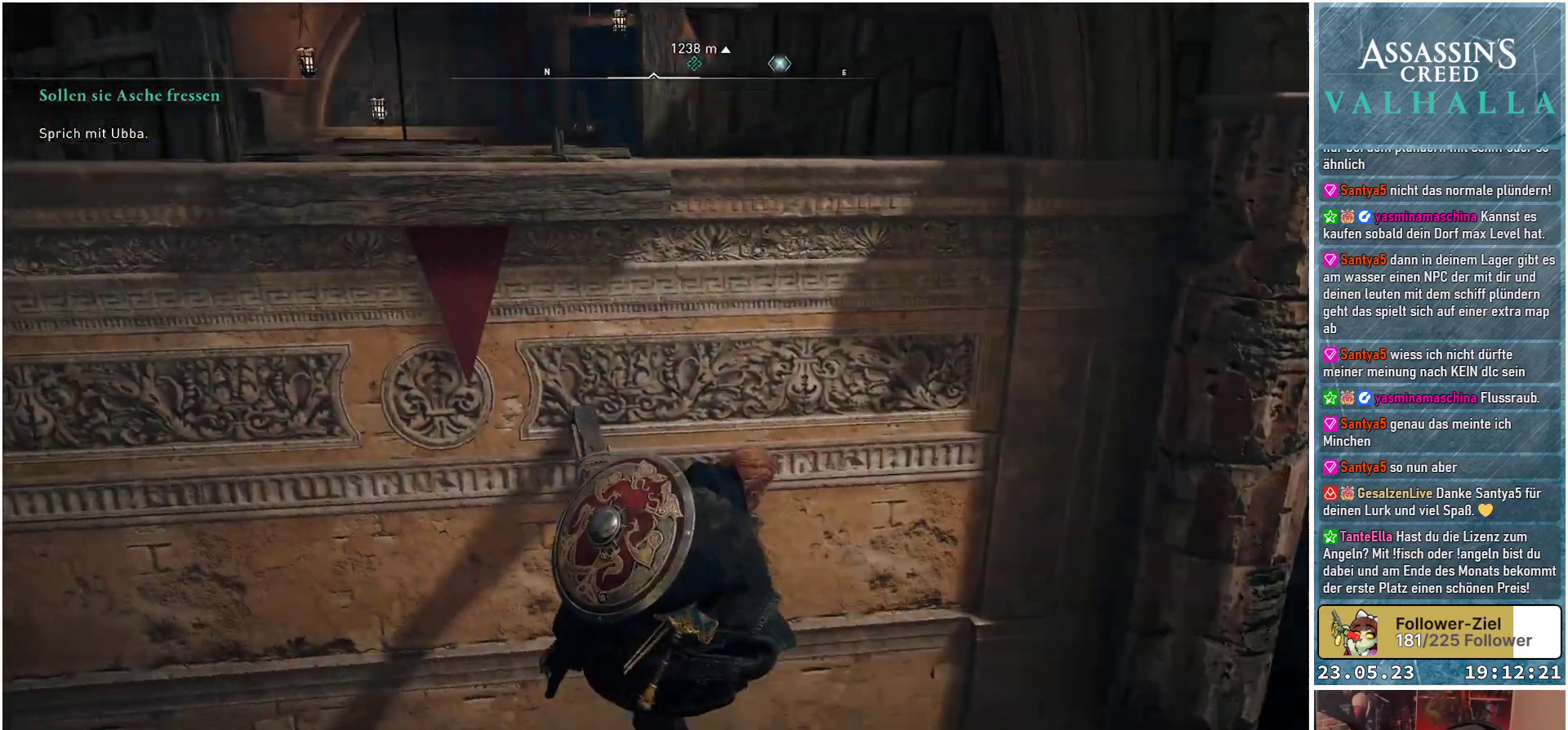
{"buttons": [], "left_stick": "up", "right_stick": "center", "events": [[133, "right_stick", "center"]]}
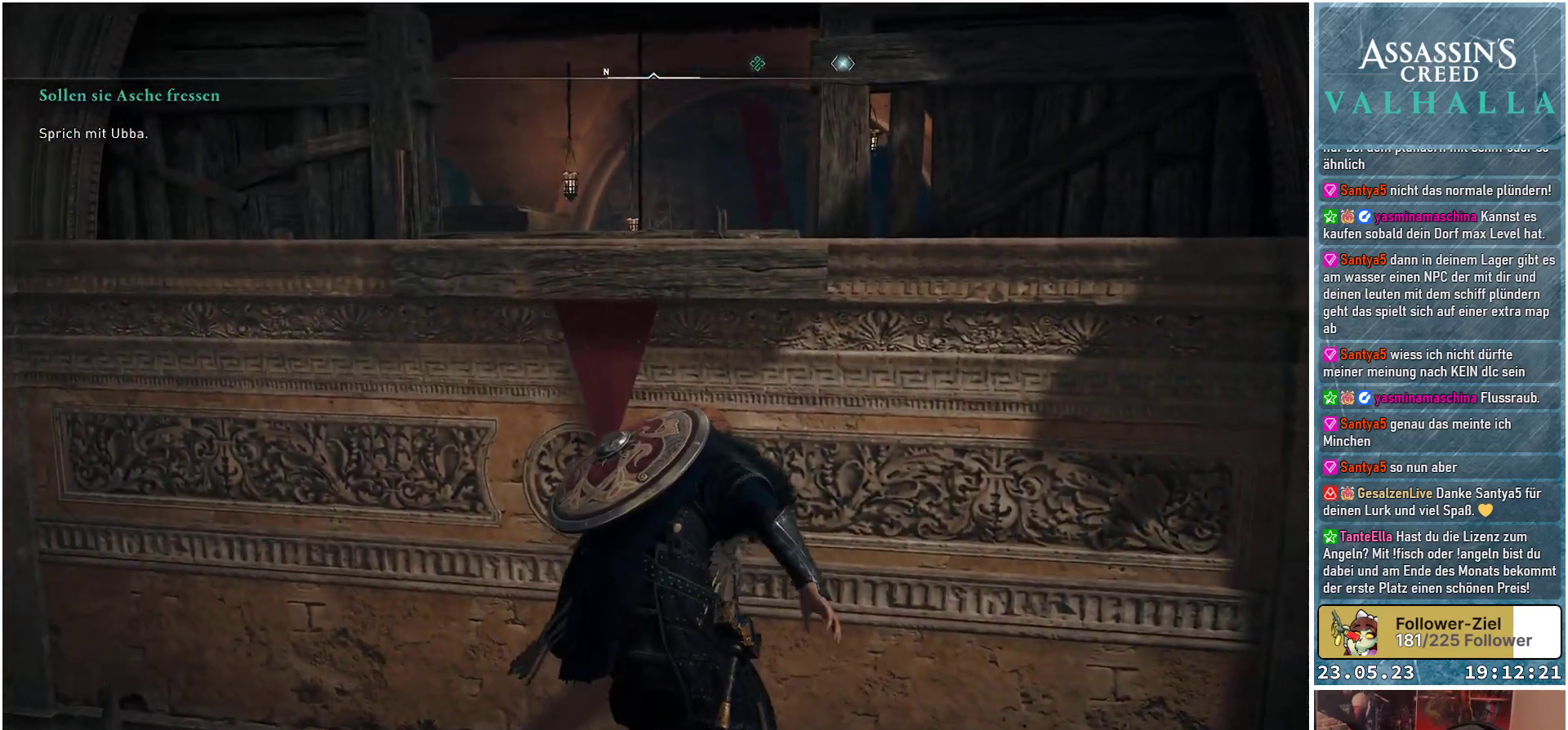
{"buttons": [], "left_stick": "up", "right_stick": "center", "events": []}
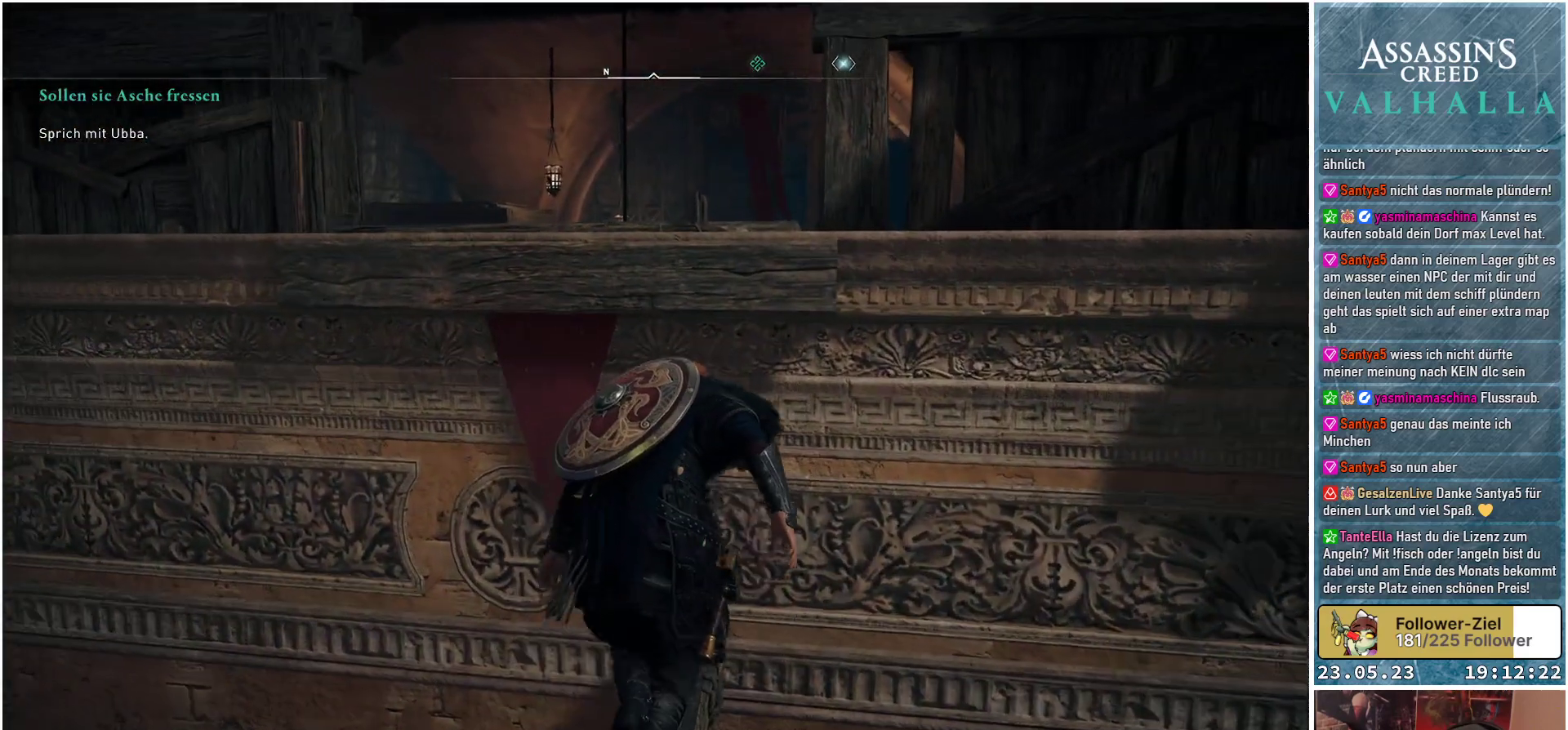
{"buttons": [], "left_stick": "up", "right_stick": "center", "events": [[217, "A", "down"], [400, "A", "up"]]}
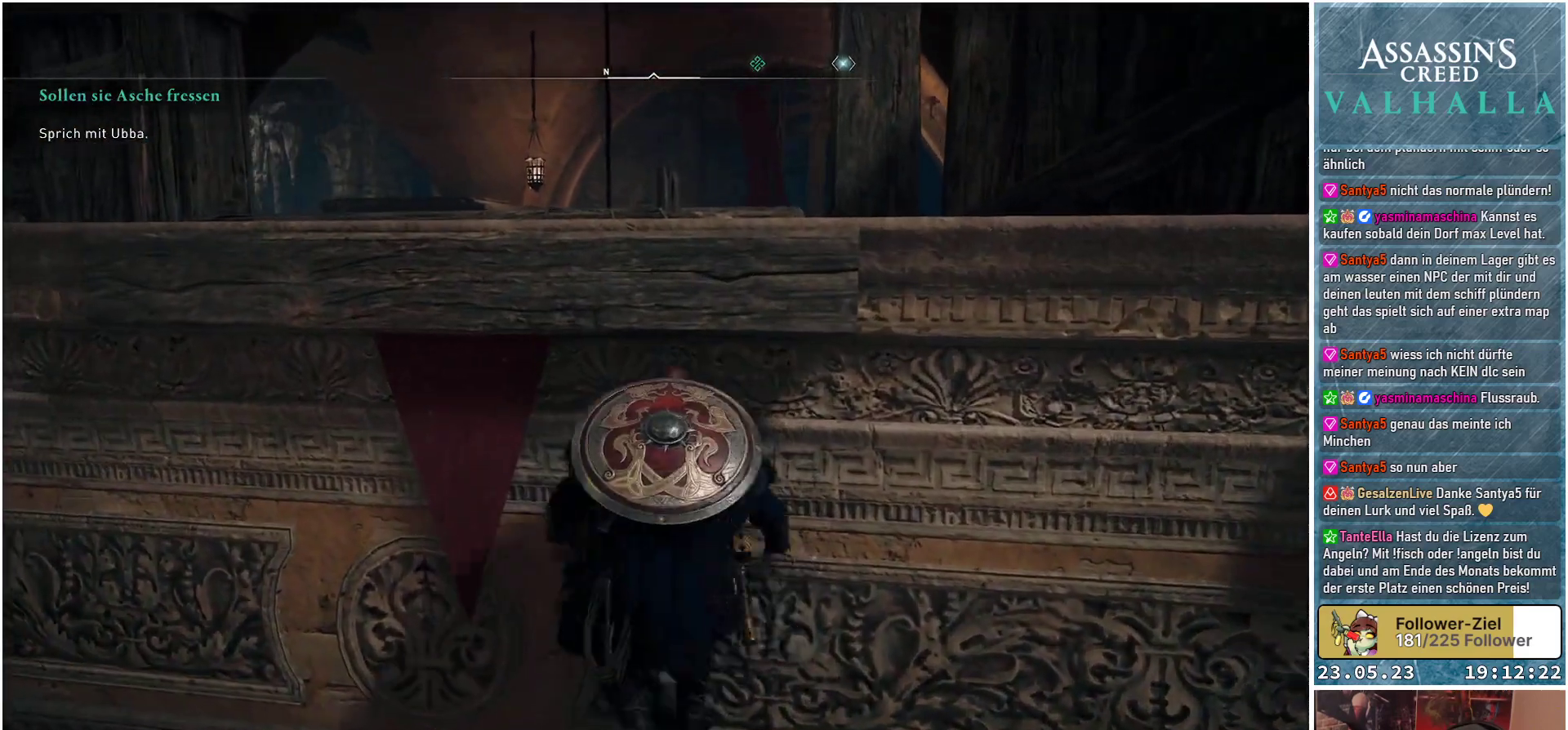
{"buttons": [], "left_stick": "up", "right_stick": "down", "events": [[350, "right_stick", "down"]]}
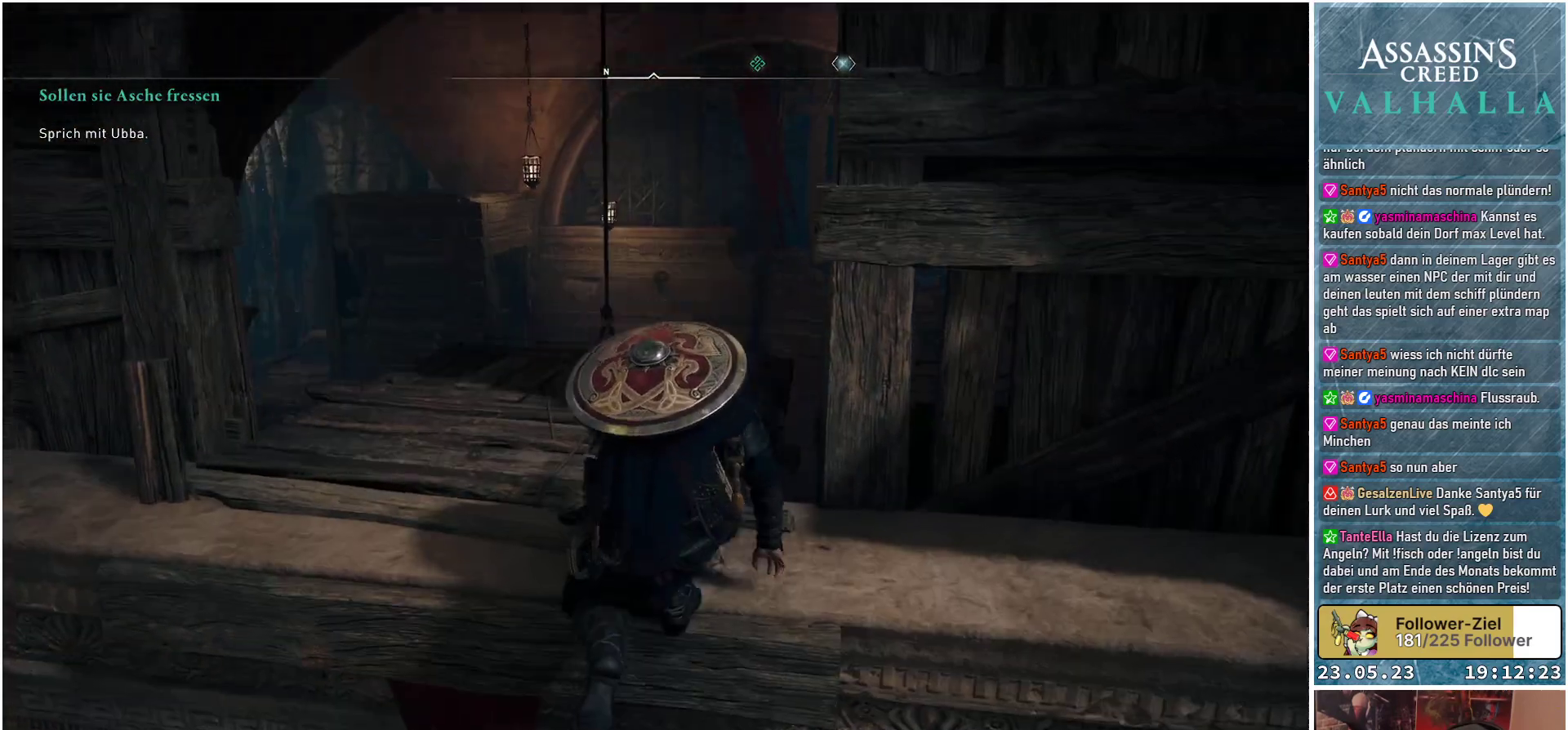
{"buttons": [], "left_stick": "up-left", "right_stick": "center", "events": [[100, "left_stick", "center"], [133, "right_stick", "center"], [350, "left_stick", "up-left"]]}
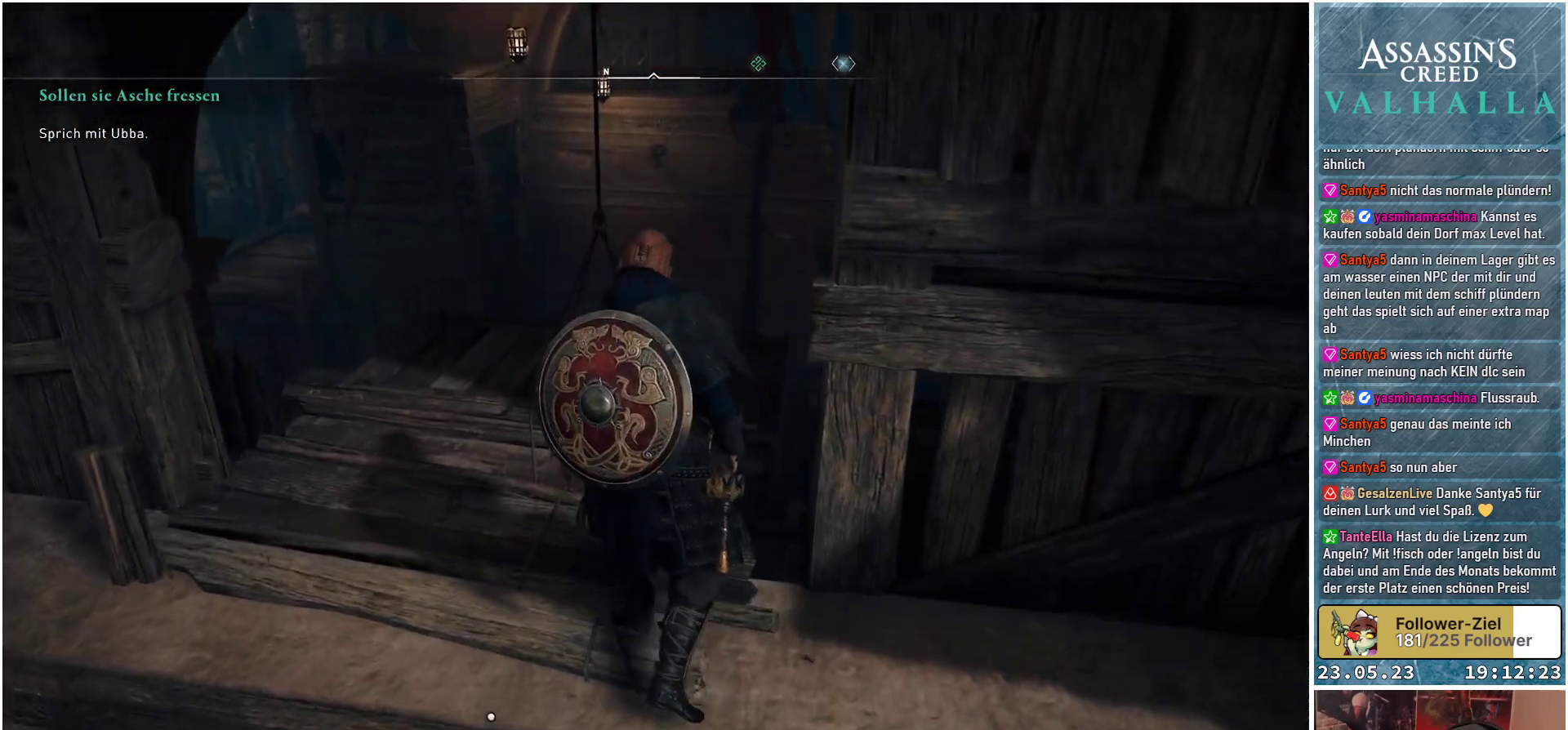
{"buttons": [], "left_stick": "up-left", "right_stick": "down", "events": [[200, "right_stick", "down"]]}
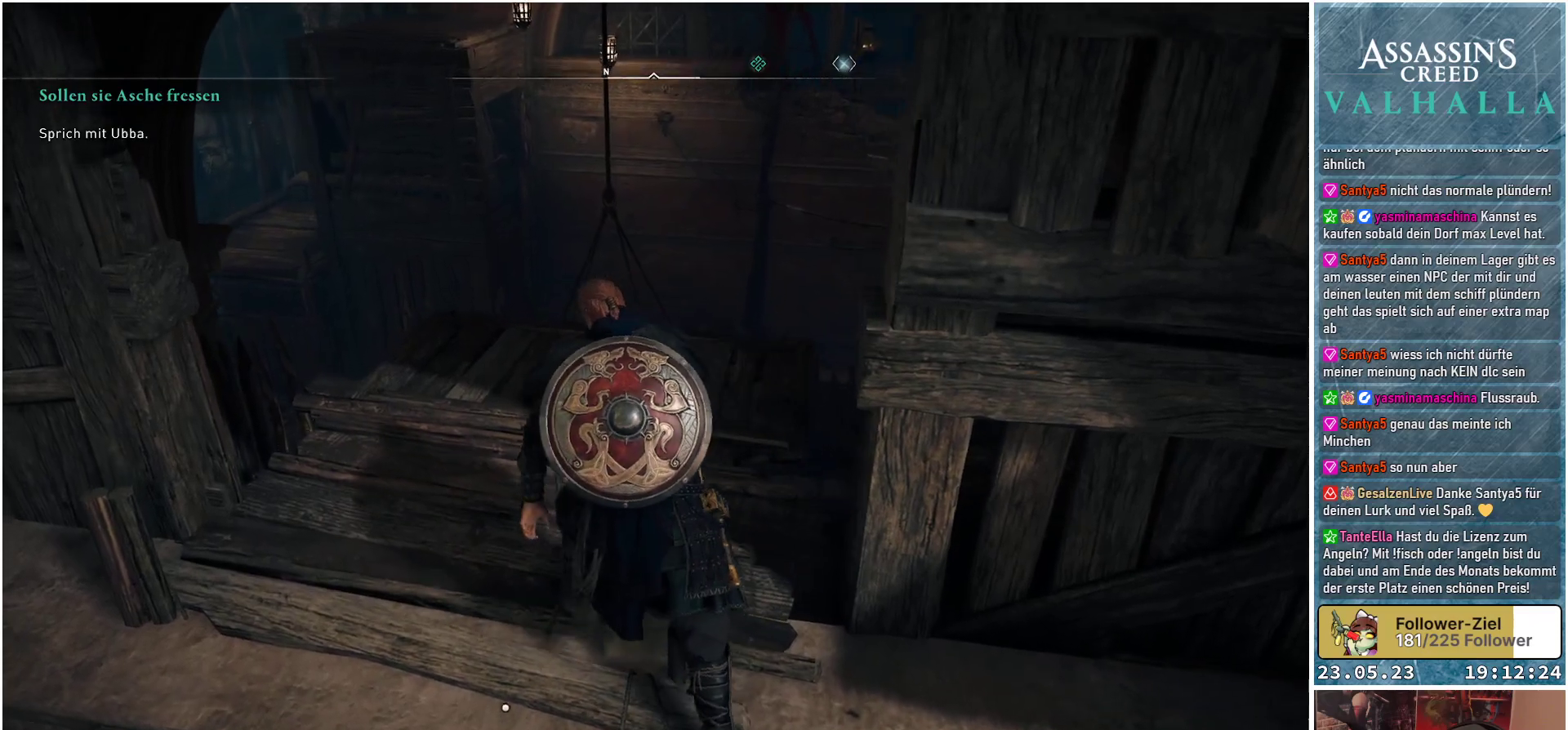
{"buttons": [], "left_stick": "up", "right_stick": "down", "events": [[83, "left_stick", "up"]]}
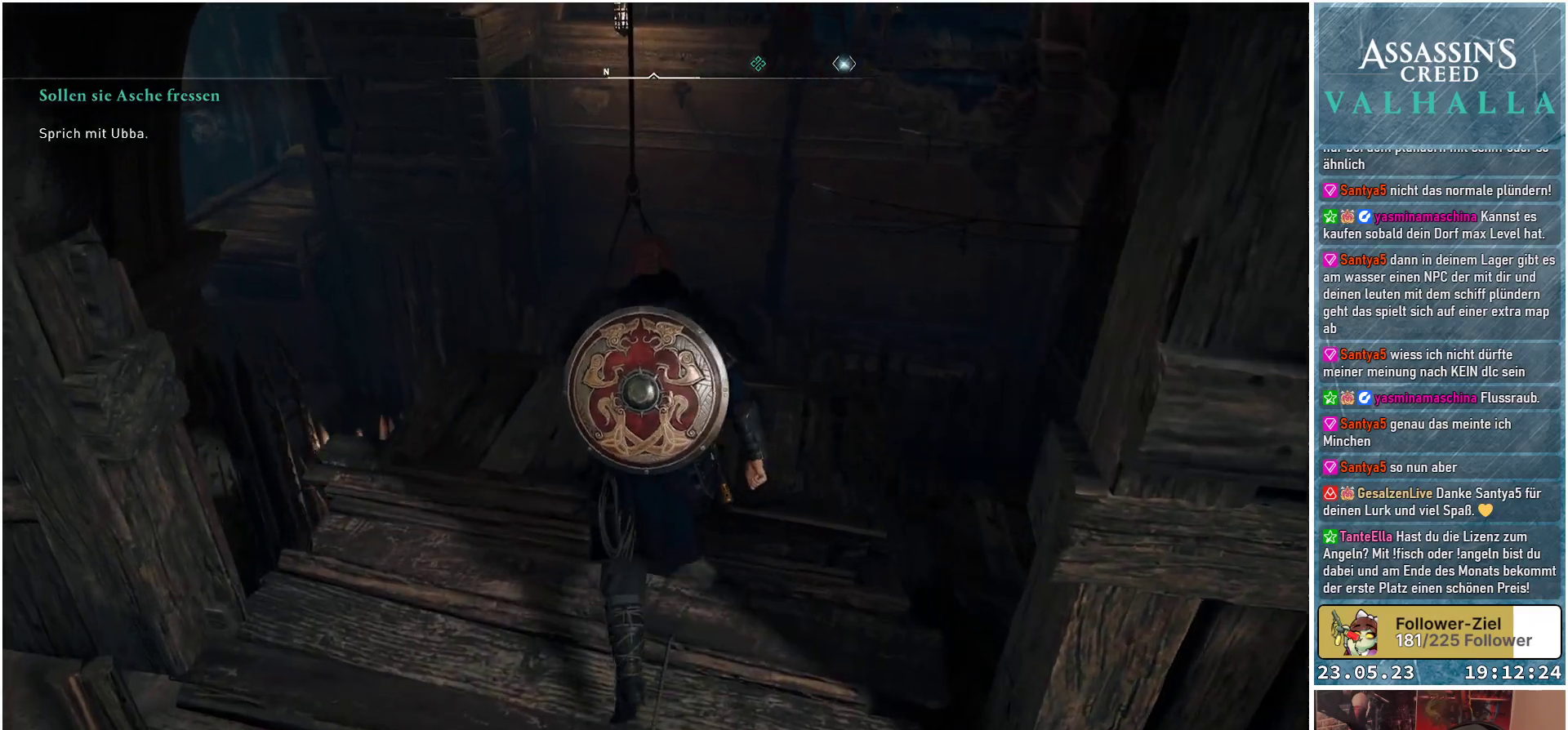
{"buttons": [], "left_stick": "center", "right_stick": "down", "events": [[450, "left_stick", "center"]]}
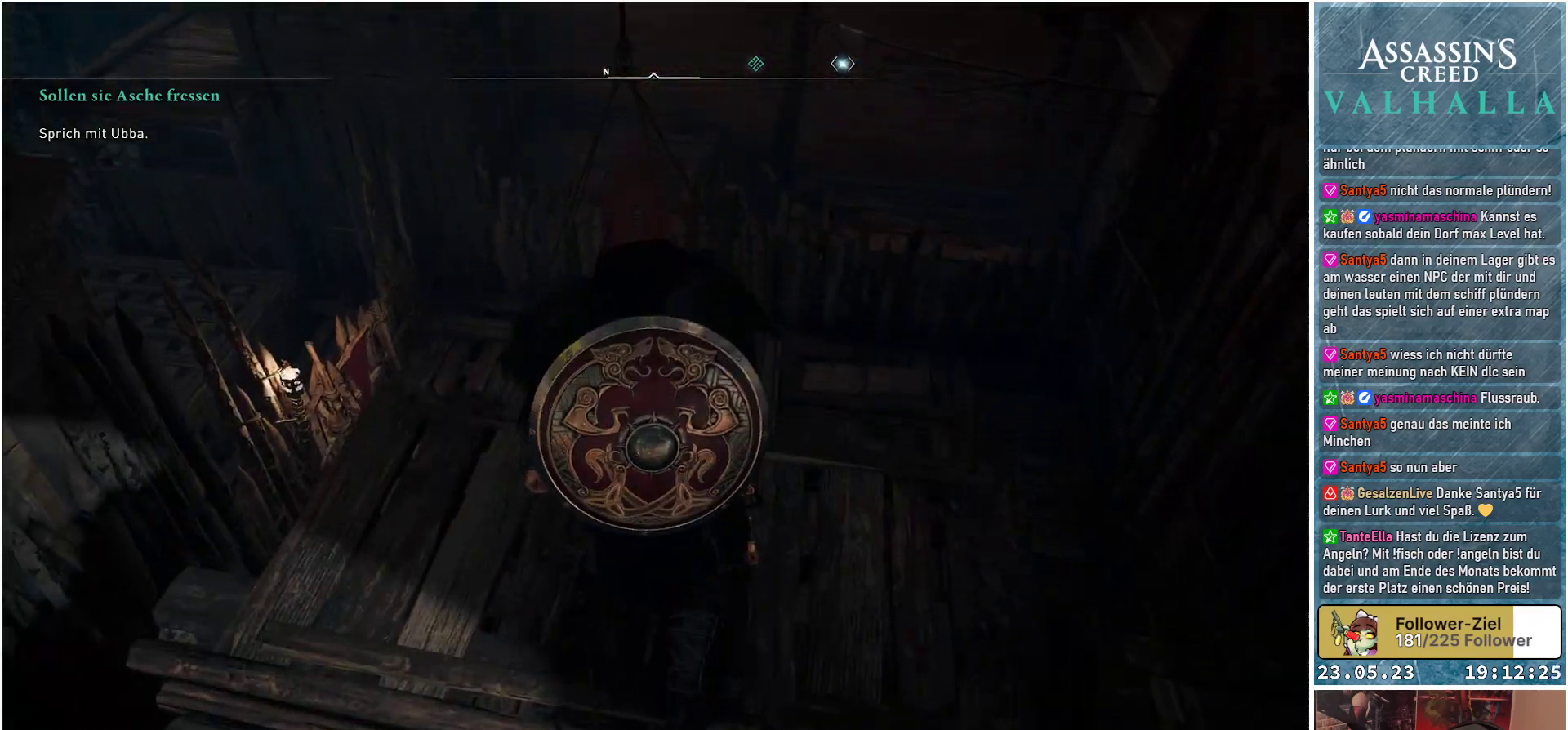
{"buttons": [], "left_stick": "center", "right_stick": "down", "events": []}
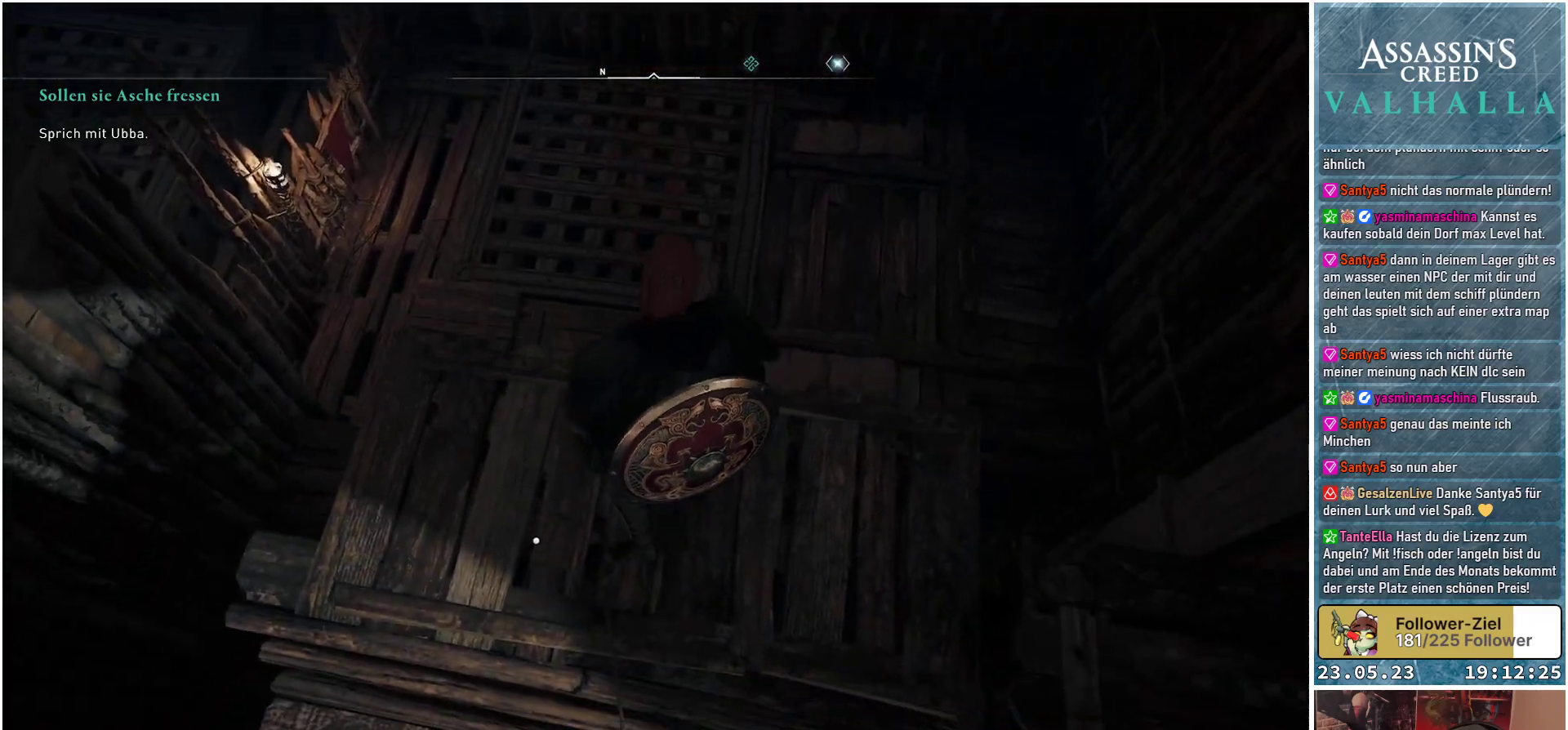
{"buttons": [], "left_stick": "center", "right_stick": "center", "events": [[150, "right_stick", "down-right"], [350, "right_stick", "center"]]}
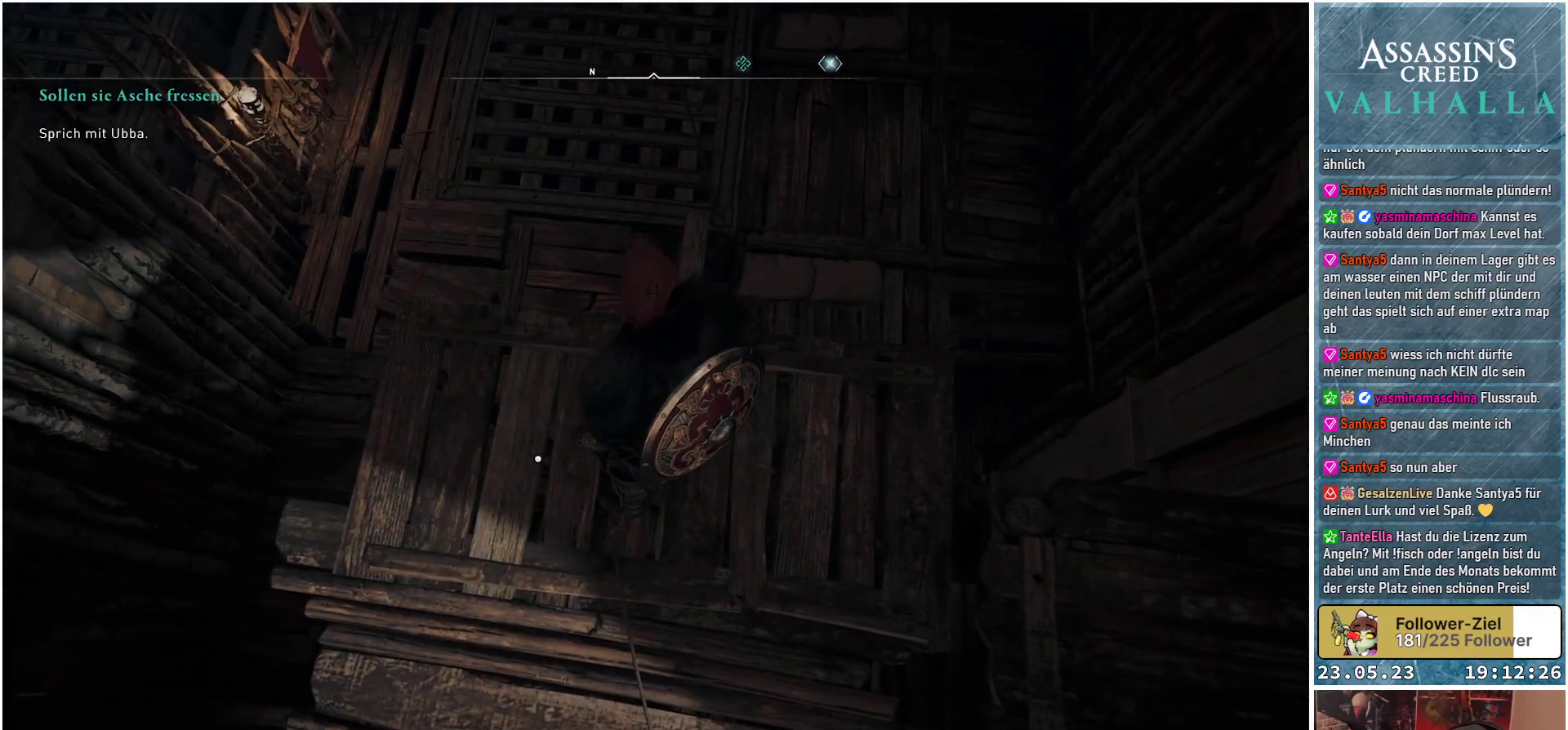
{"buttons": [], "left_stick": "center", "right_stick": "up-right", "events": [[133, "right_stick", "right"], [267, "right_stick", "up-right"]]}
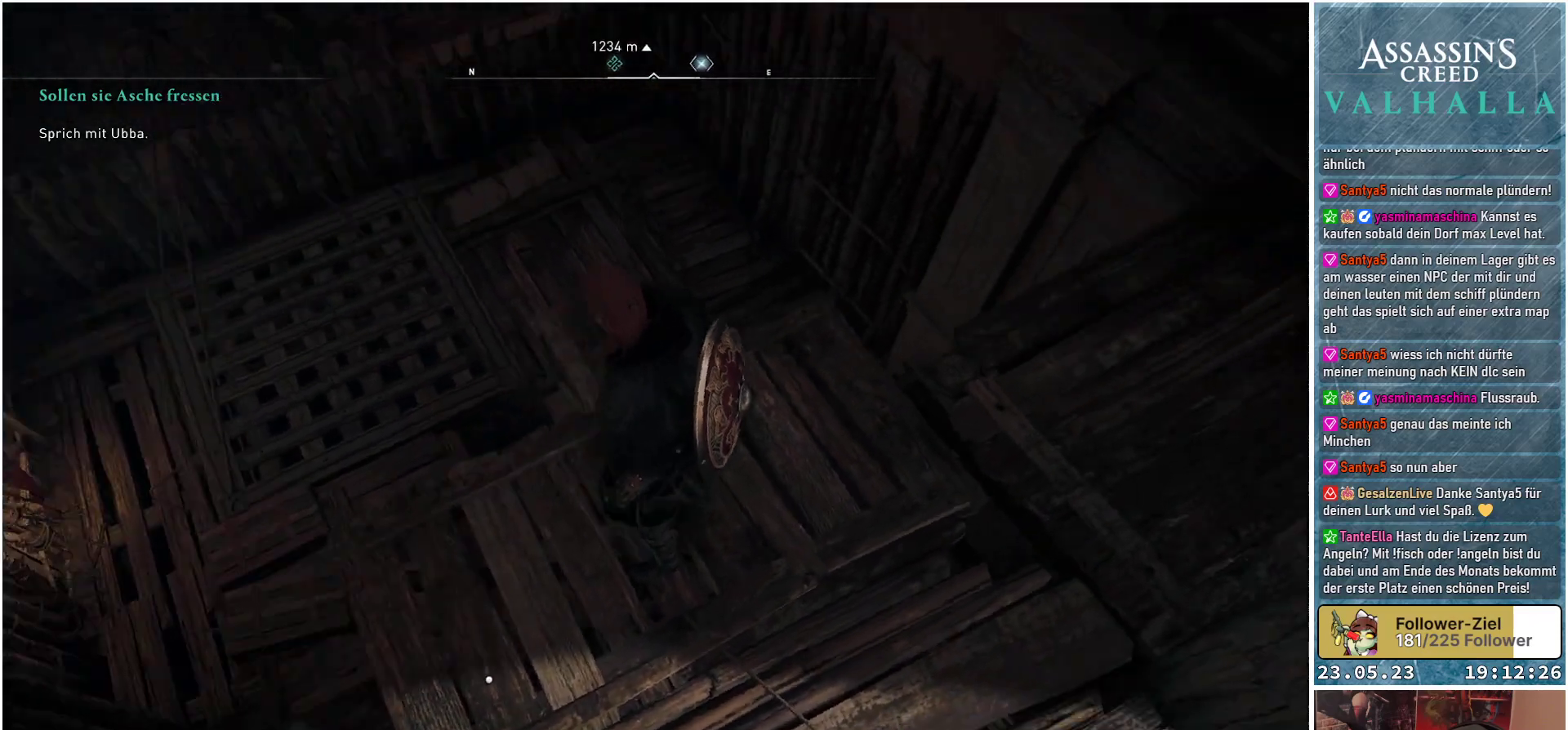
{"buttons": [], "left_stick": "center", "right_stick": "center", "events": [[467, "right_stick", "center"]]}
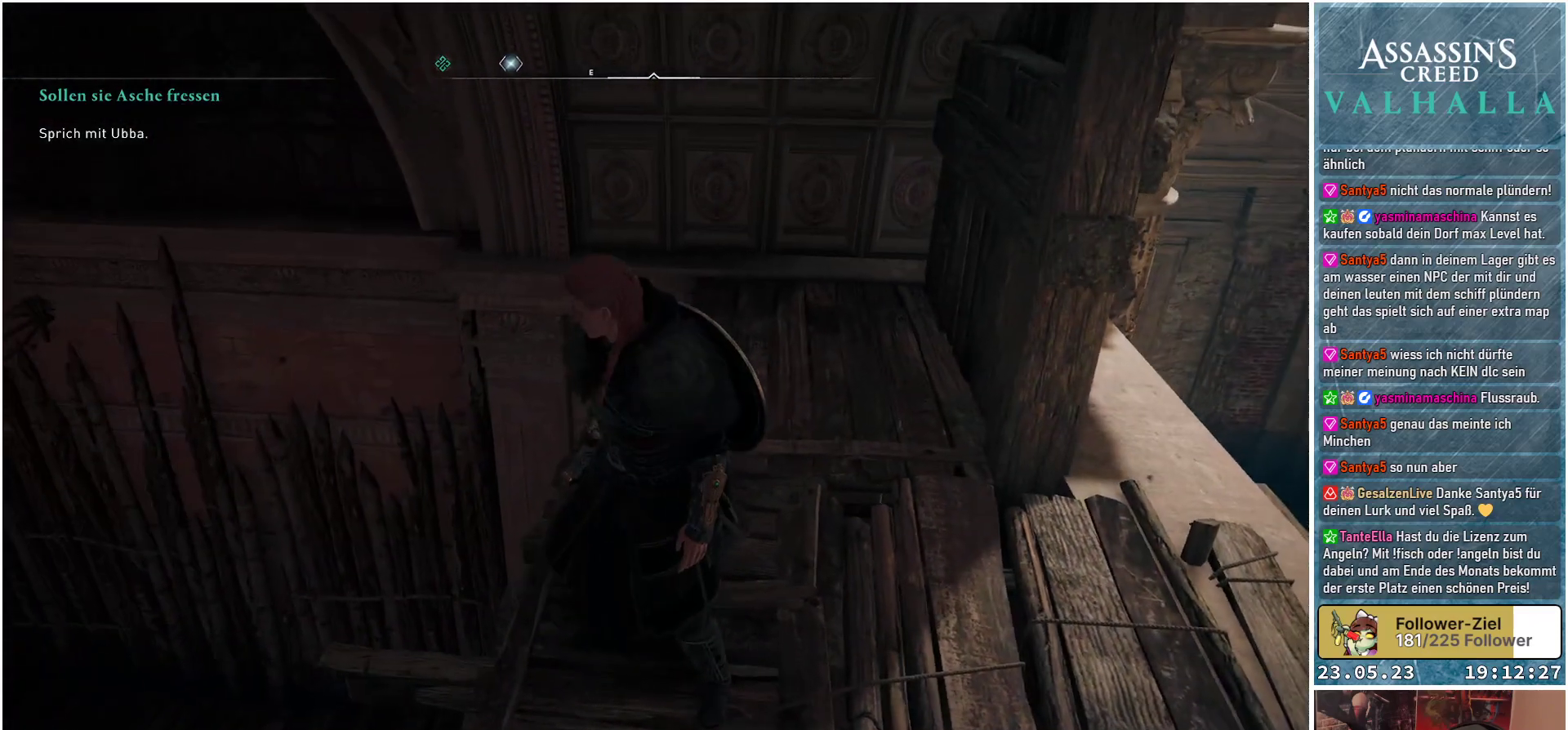
{"buttons": [], "left_stick": "center", "right_stick": "left", "events": [[250, "right_stick", "left"]]}
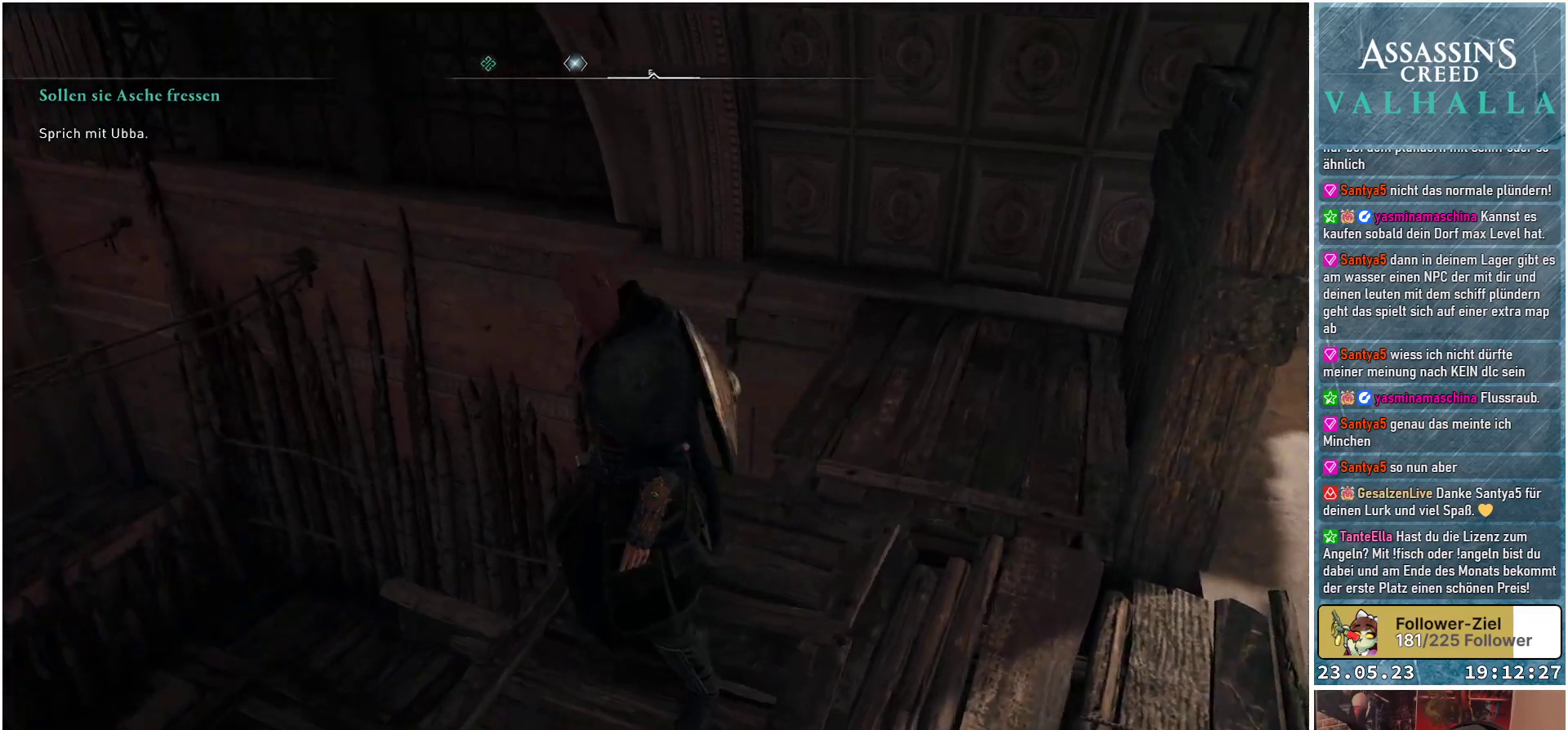
{"buttons": [], "left_stick": "center", "right_stick": "center", "events": [[300, "right_stick", "up-left"], [467, "right_stick", "center"]]}
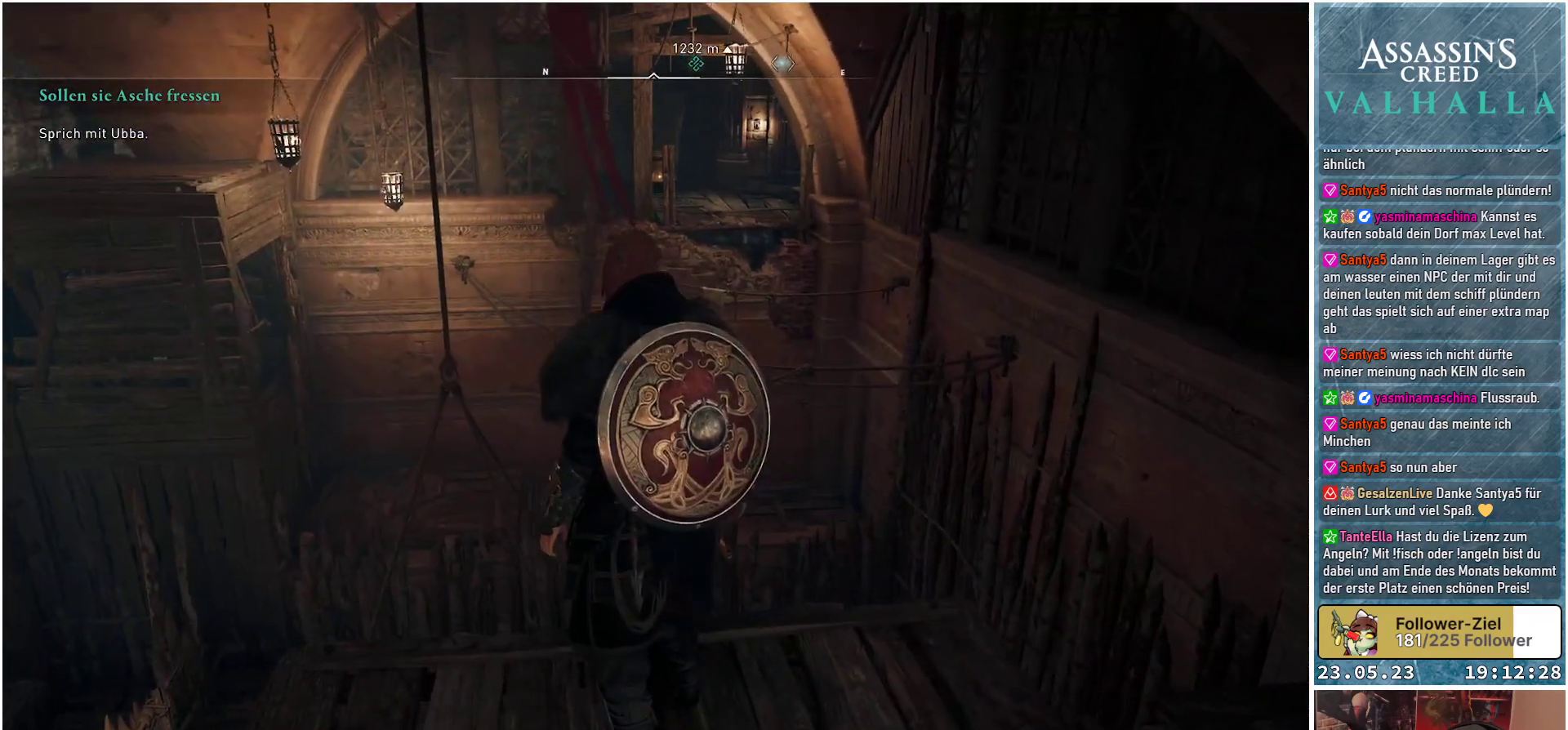
{"buttons": [], "left_stick": "up", "right_stick": "center", "events": [[467, "left_stick", "up"]]}
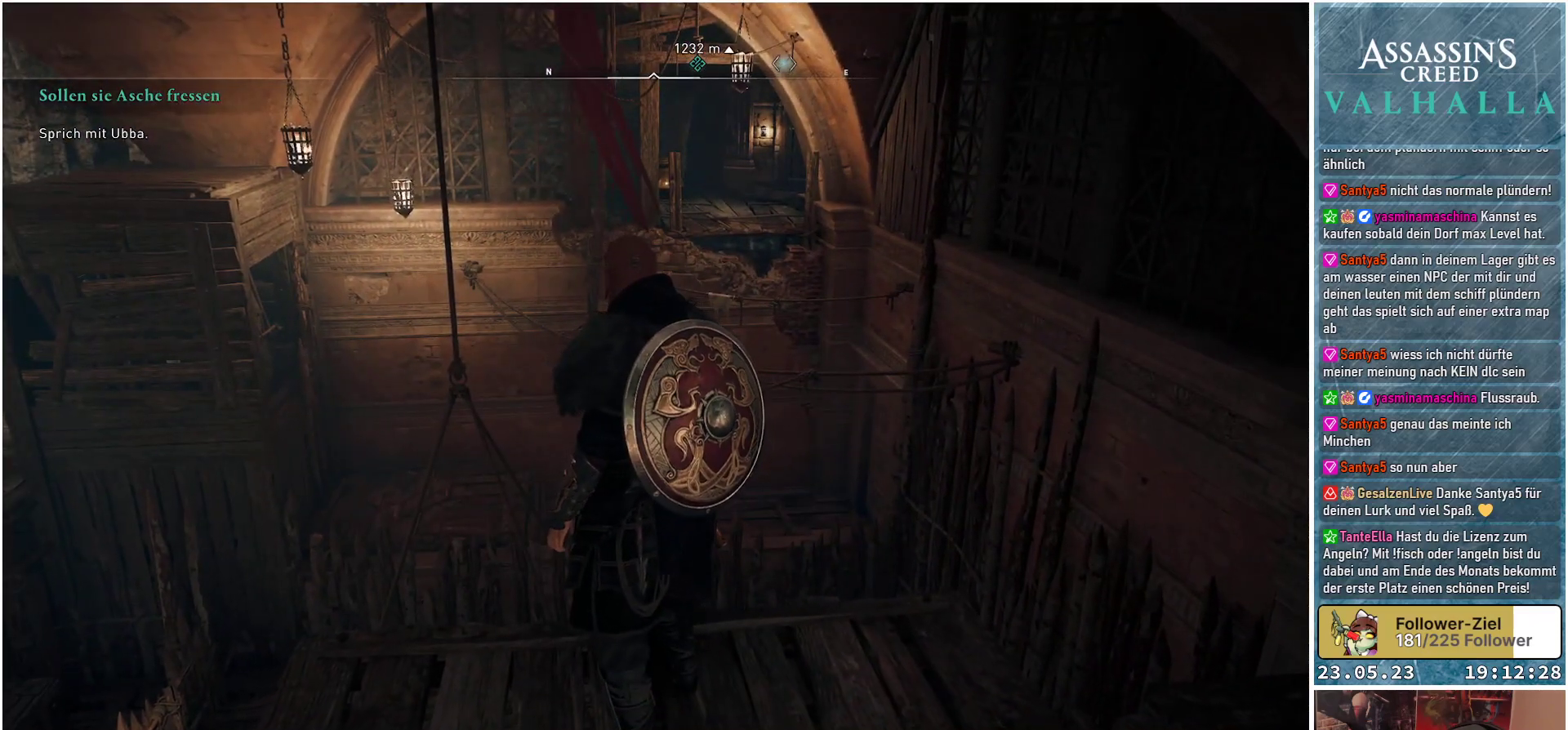
{"buttons": [], "left_stick": "up", "right_stick": "down-left", "events": [[317, "right_stick", "down-left"]]}
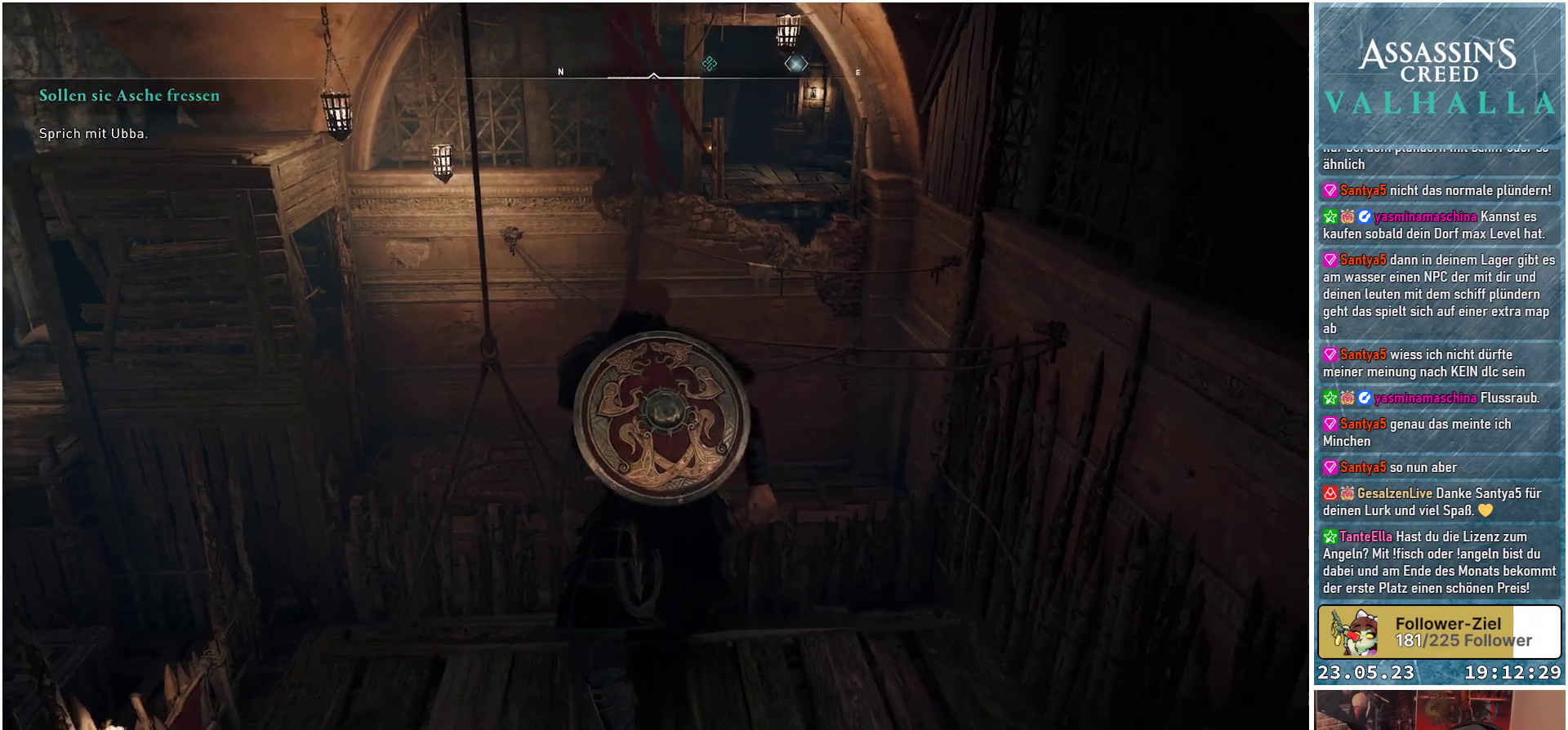
{"buttons": [], "left_stick": "up", "right_stick": "center", "events": [[100, "right_stick", "center"]]}
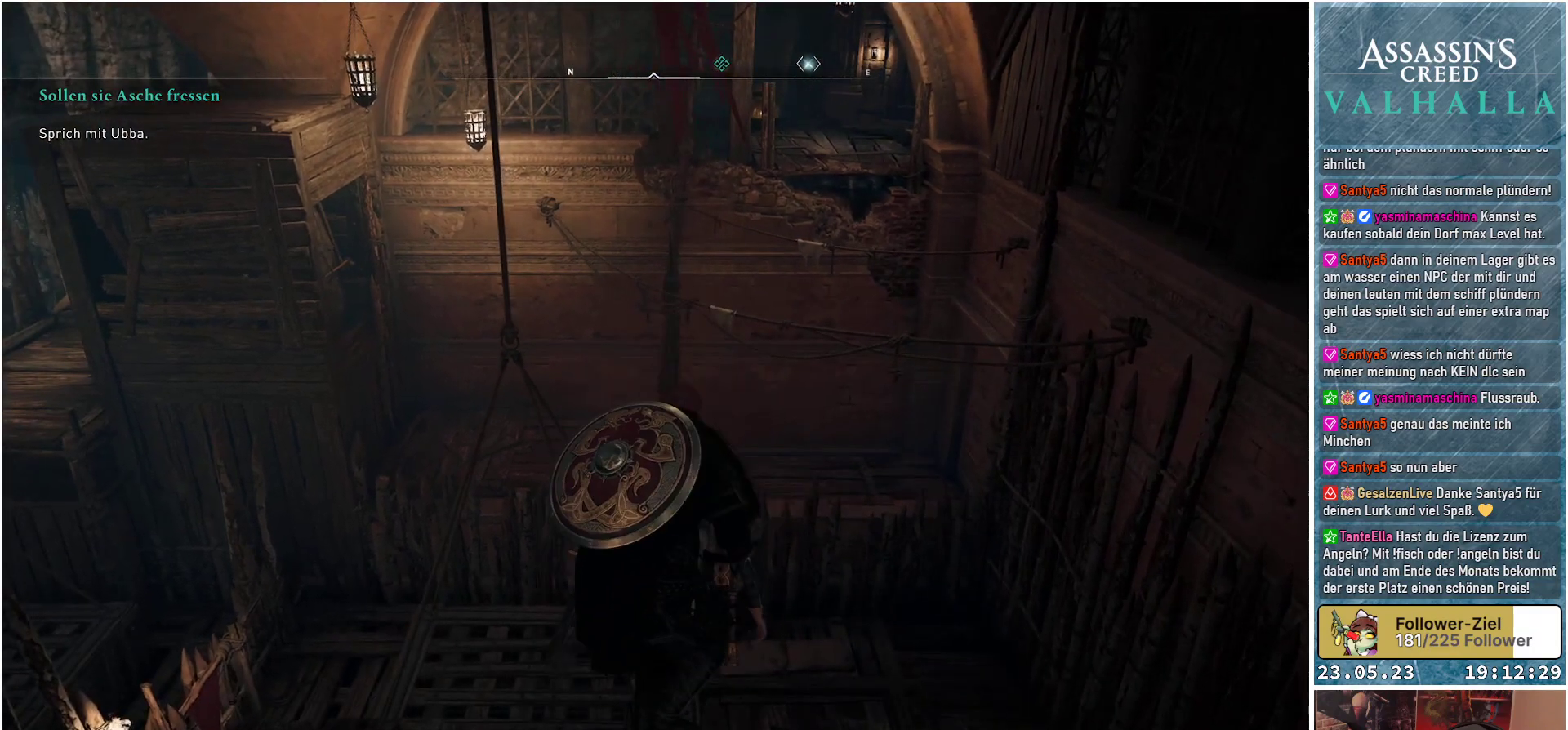
{"buttons": [], "left_stick": "up", "right_stick": "center", "events": [[33, "right_stick", "down-left"], [167, "left_stick", "center"], [217, "right_stick", "center"], [500, "left_stick", "up"]]}
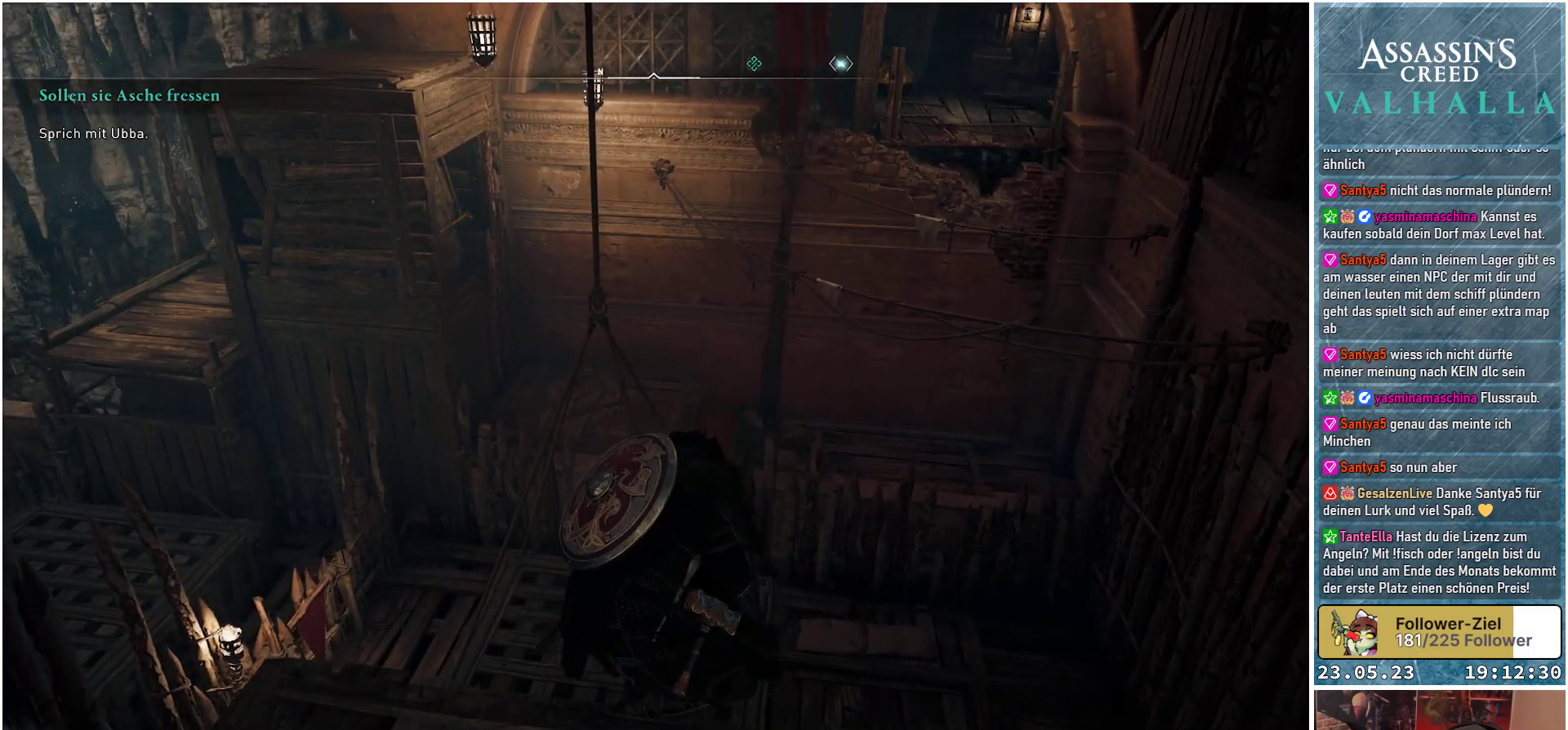
{"buttons": ["B"], "left_stick": "up", "right_stick": "center", "events": [[433, "B", "down"]]}
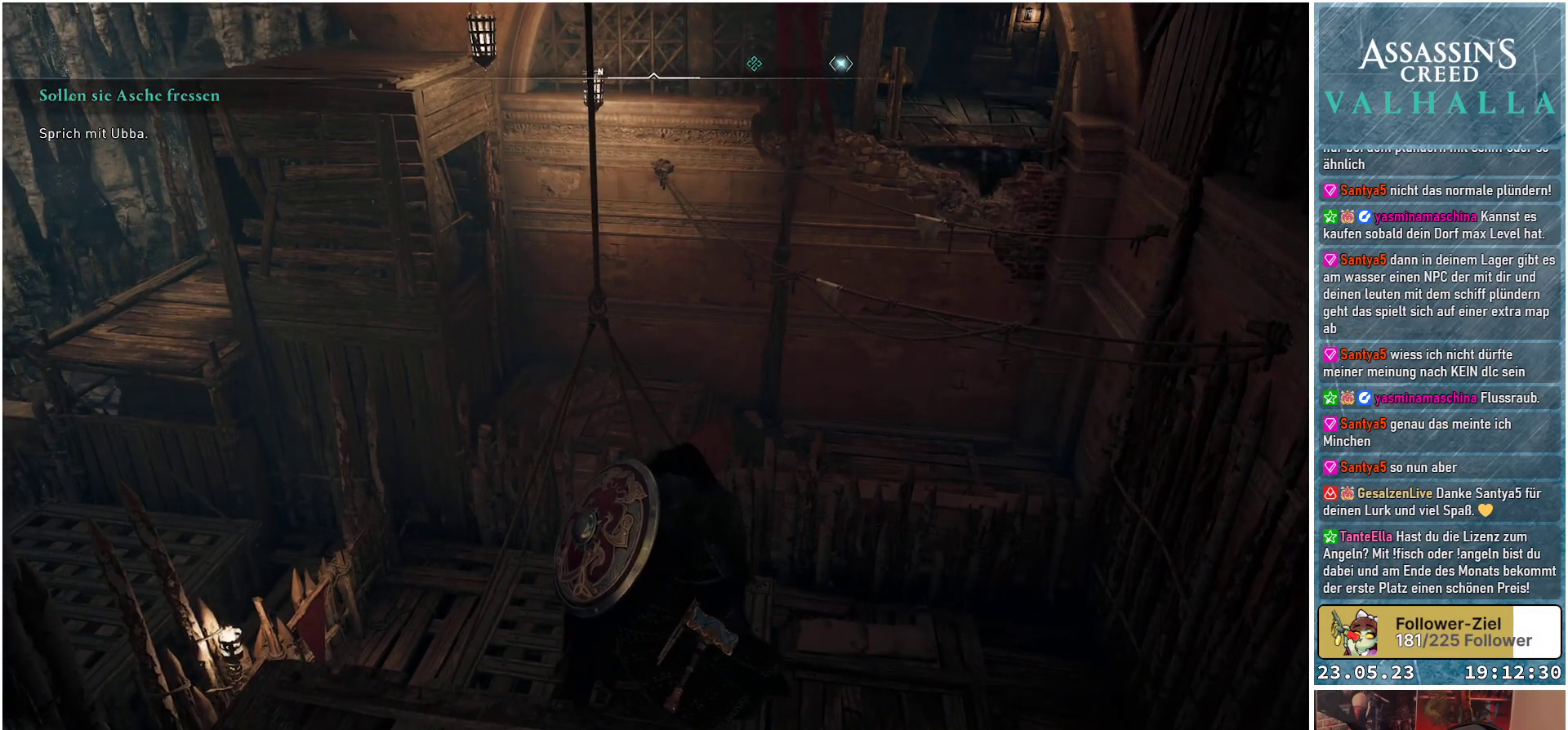
{"buttons": [], "left_stick": "center", "right_stick": "left", "events": [[33, "B", "up"], [367, "left_stick", "center"], [433, "right_stick", "left"]]}
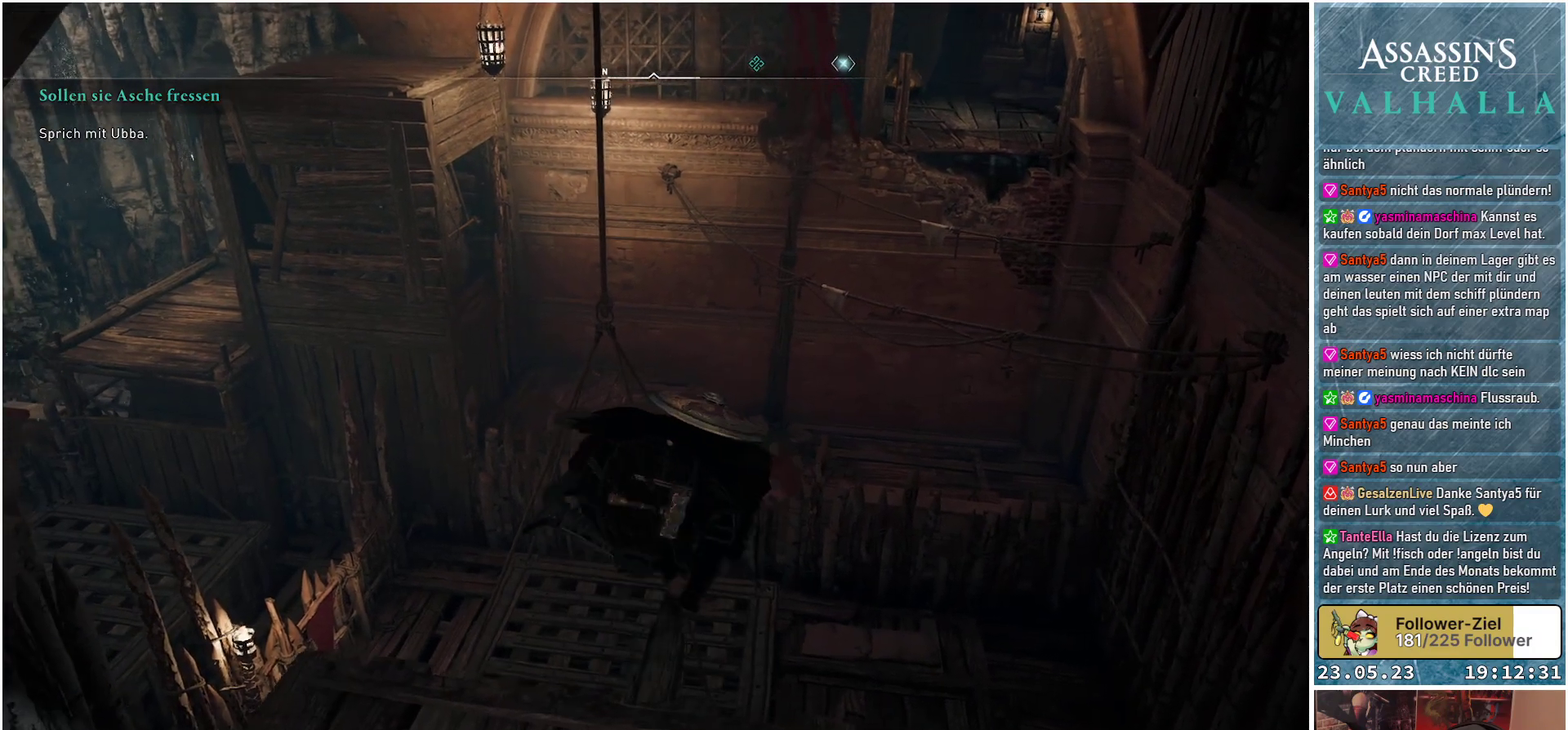
{"buttons": [], "left_stick": "center", "right_stick": "left", "events": []}
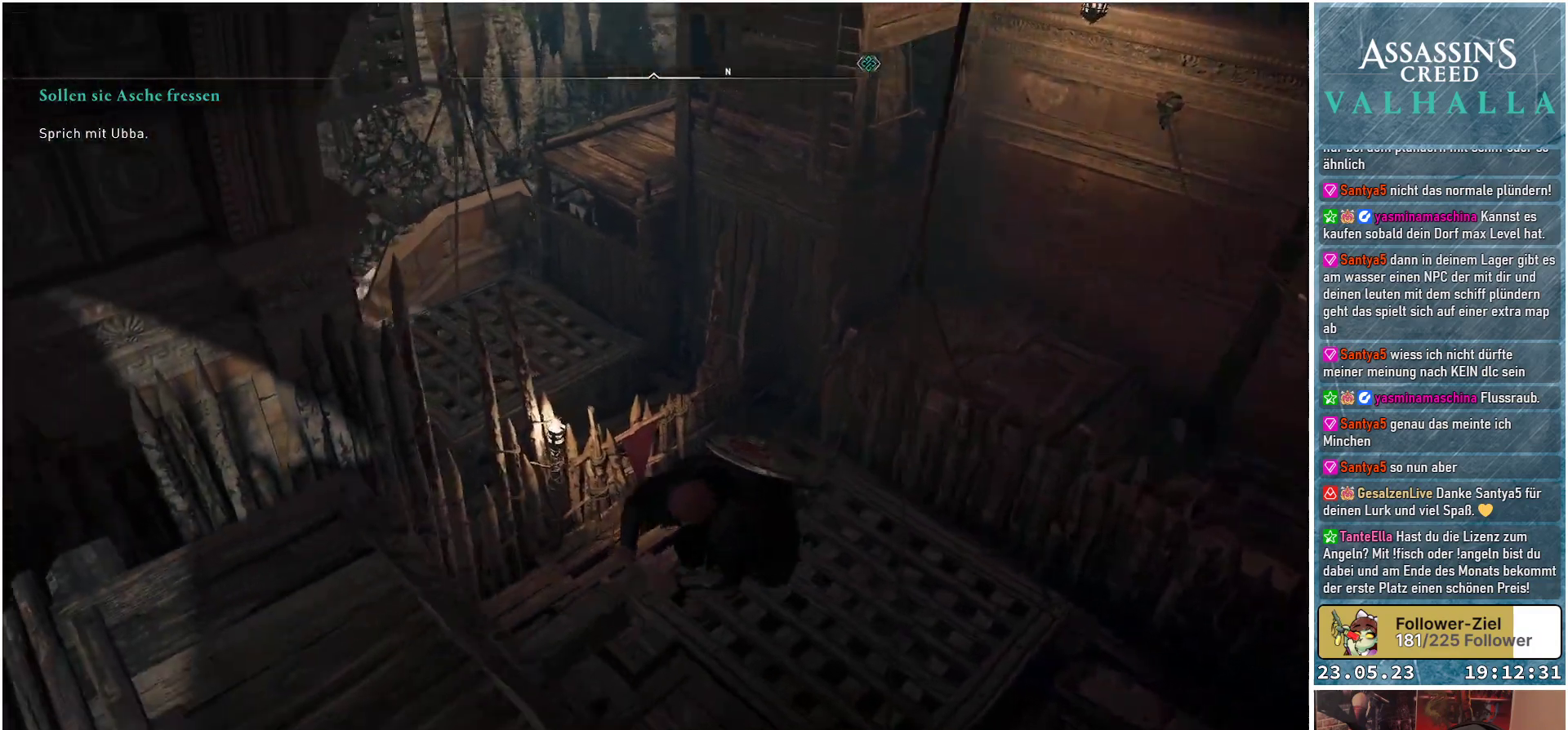
{"buttons": [], "left_stick": "center", "right_stick": "center", "events": [[300, "right_stick", "center"]]}